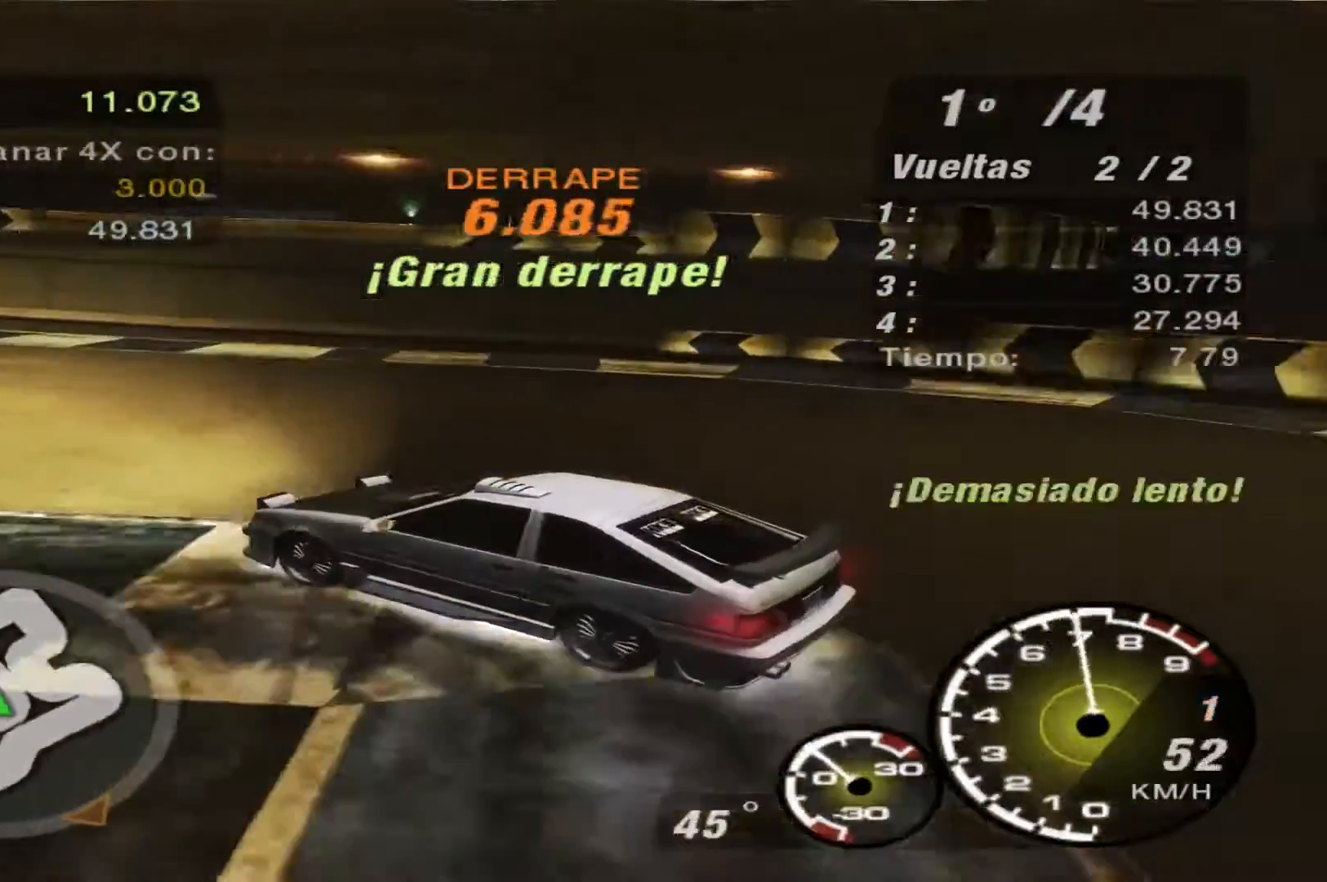
Gameplay with a controller (Xbox layout); each line is a JSON object with the inputs held at the frame after it. "events" lists button and stick changes between this image and that frame as [ms after this image, input, new state], when the widget could be followed in between. Not read: L3 R3.
{"buttons": ["R2"], "left_stick": "center", "right_stick": "center", "events": []}
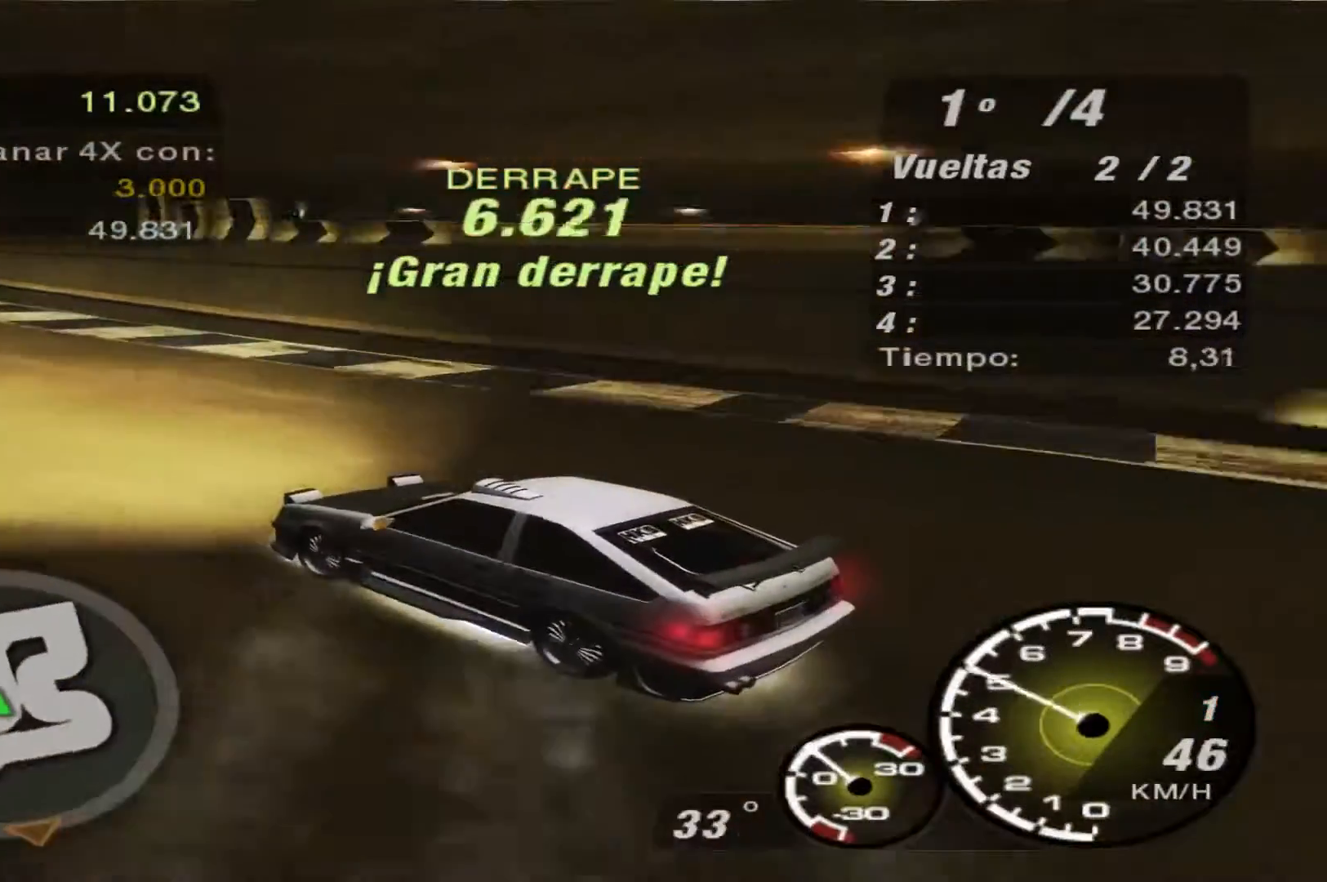
{"buttons": ["R2"], "left_stick": "right", "right_stick": "center", "events": [[67, "left_stick", "right"]]}
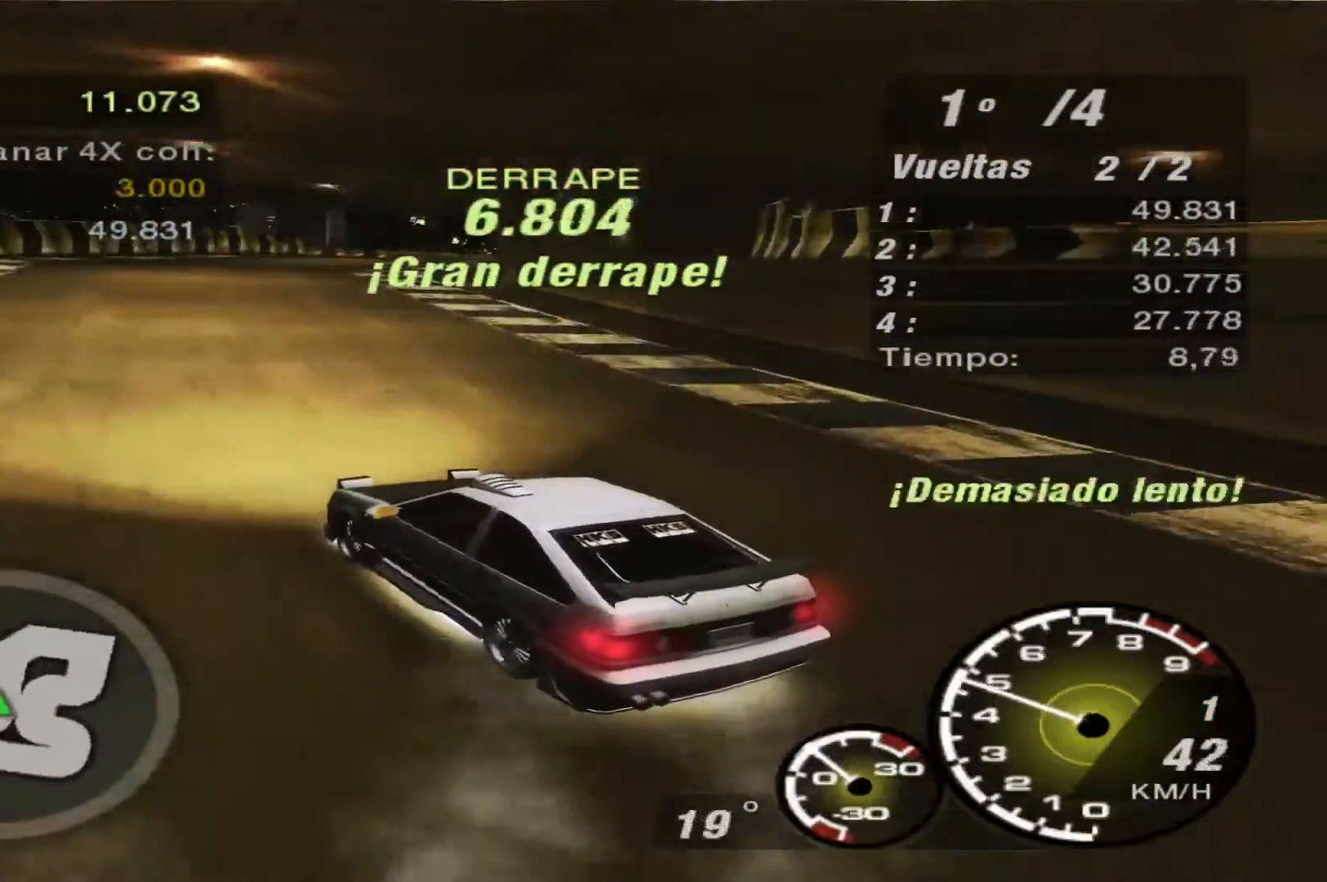
{"buttons": ["R2"], "left_stick": "right", "right_stick": "center", "events": []}
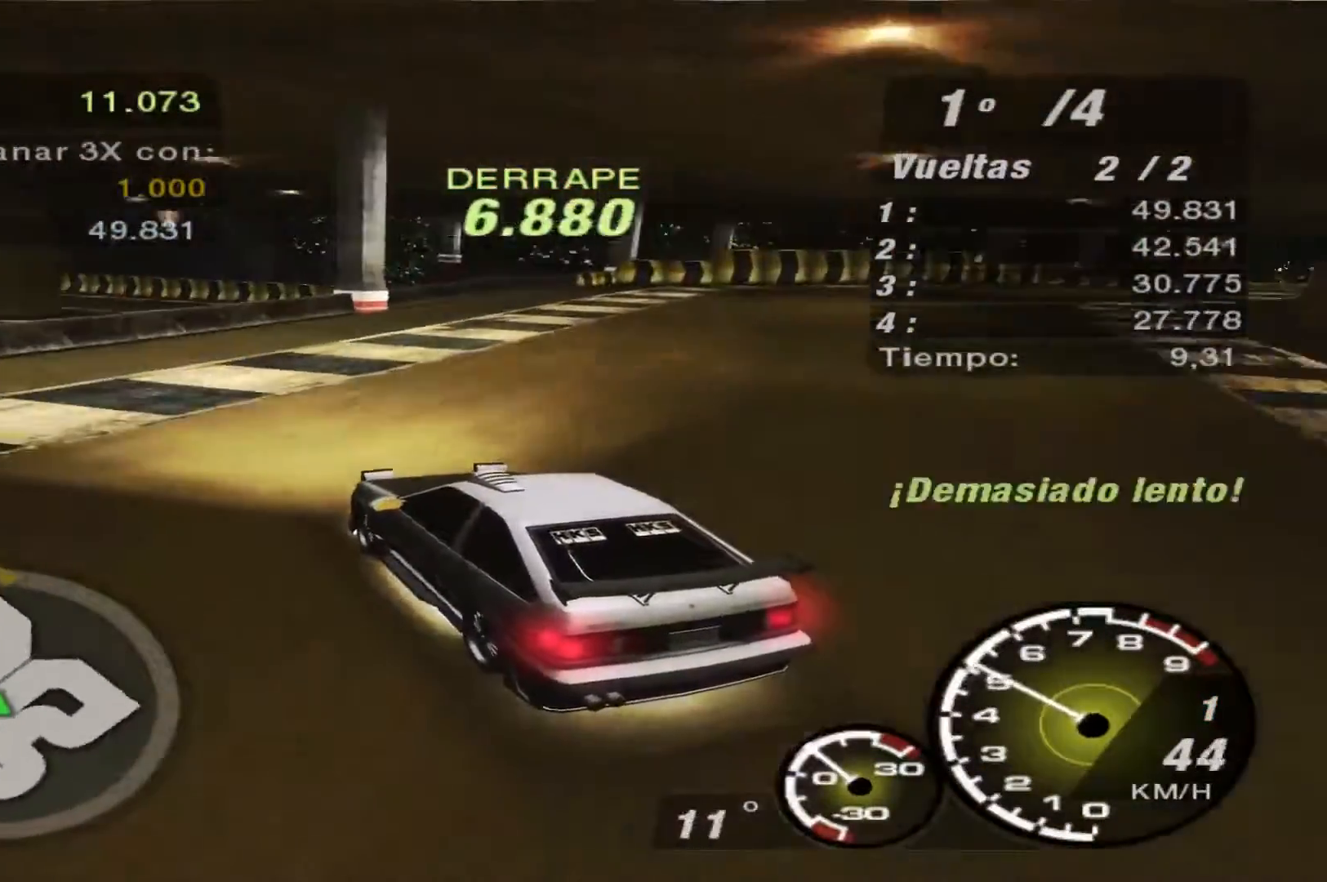
{"buttons": ["R2"], "left_stick": "right", "right_stick": "center", "events": []}
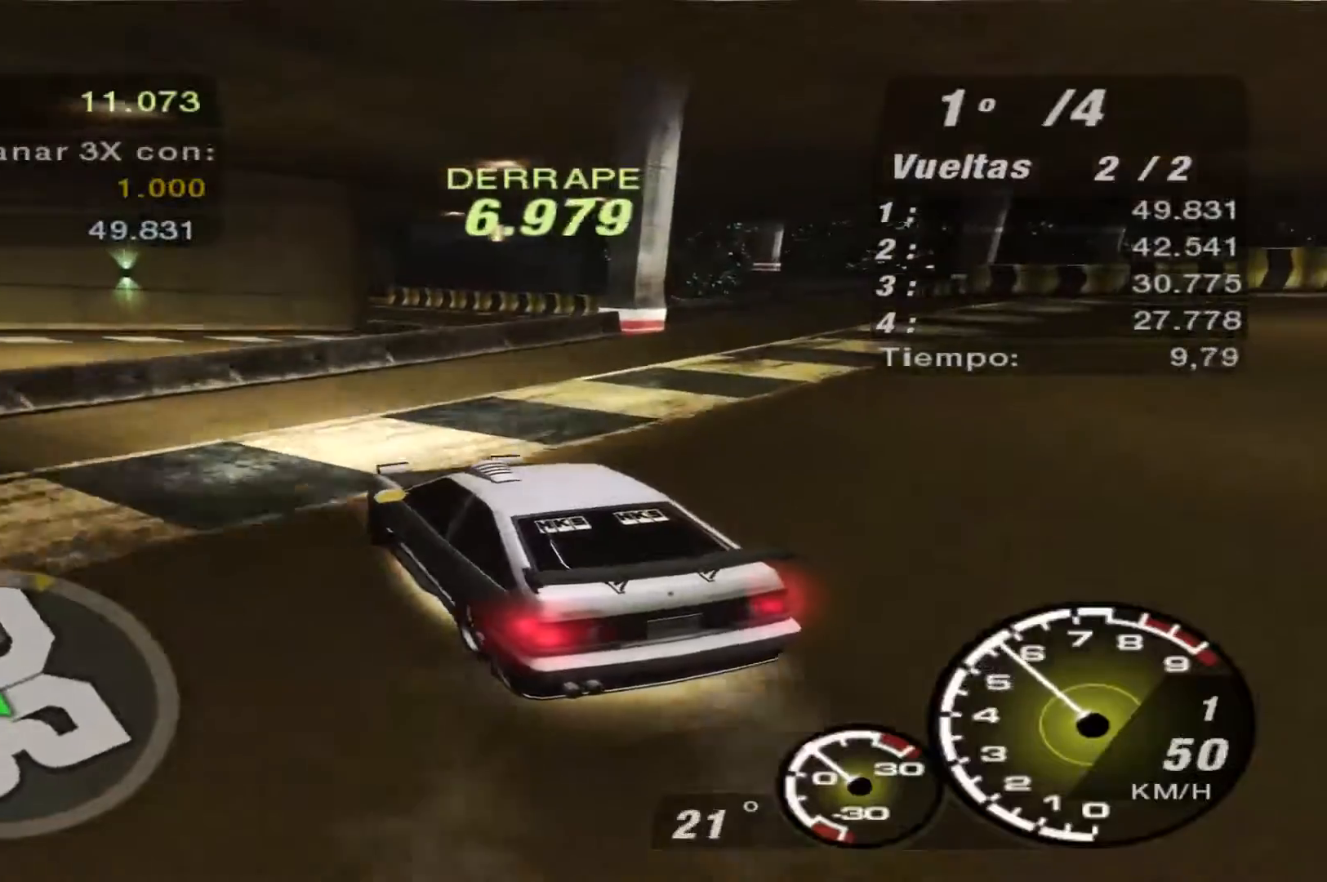
{"buttons": ["R2"], "left_stick": "right", "right_stick": "center", "events": []}
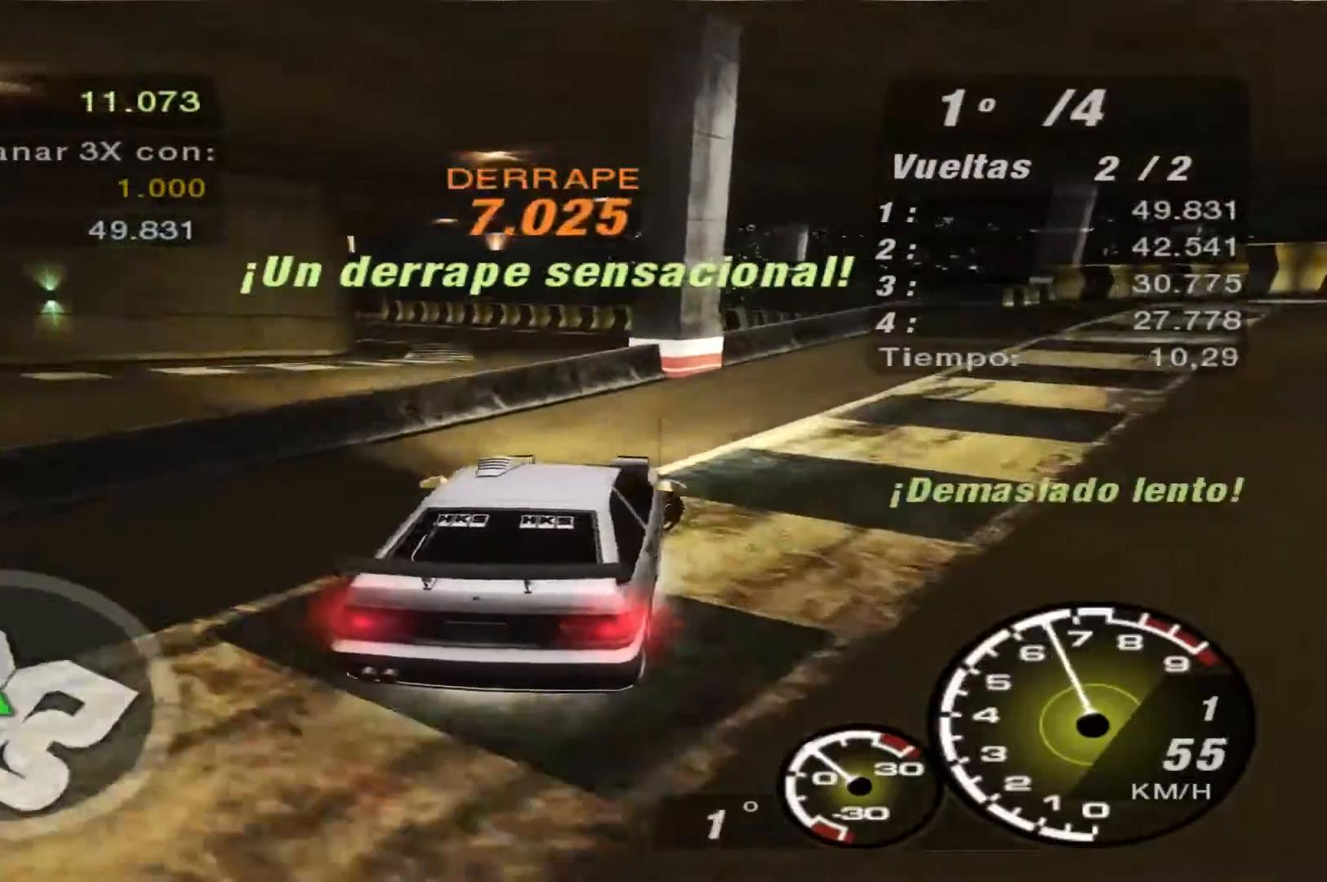
{"buttons": ["R2"], "left_stick": "center", "right_stick": "center", "events": [[267, "left_stick", "center"]]}
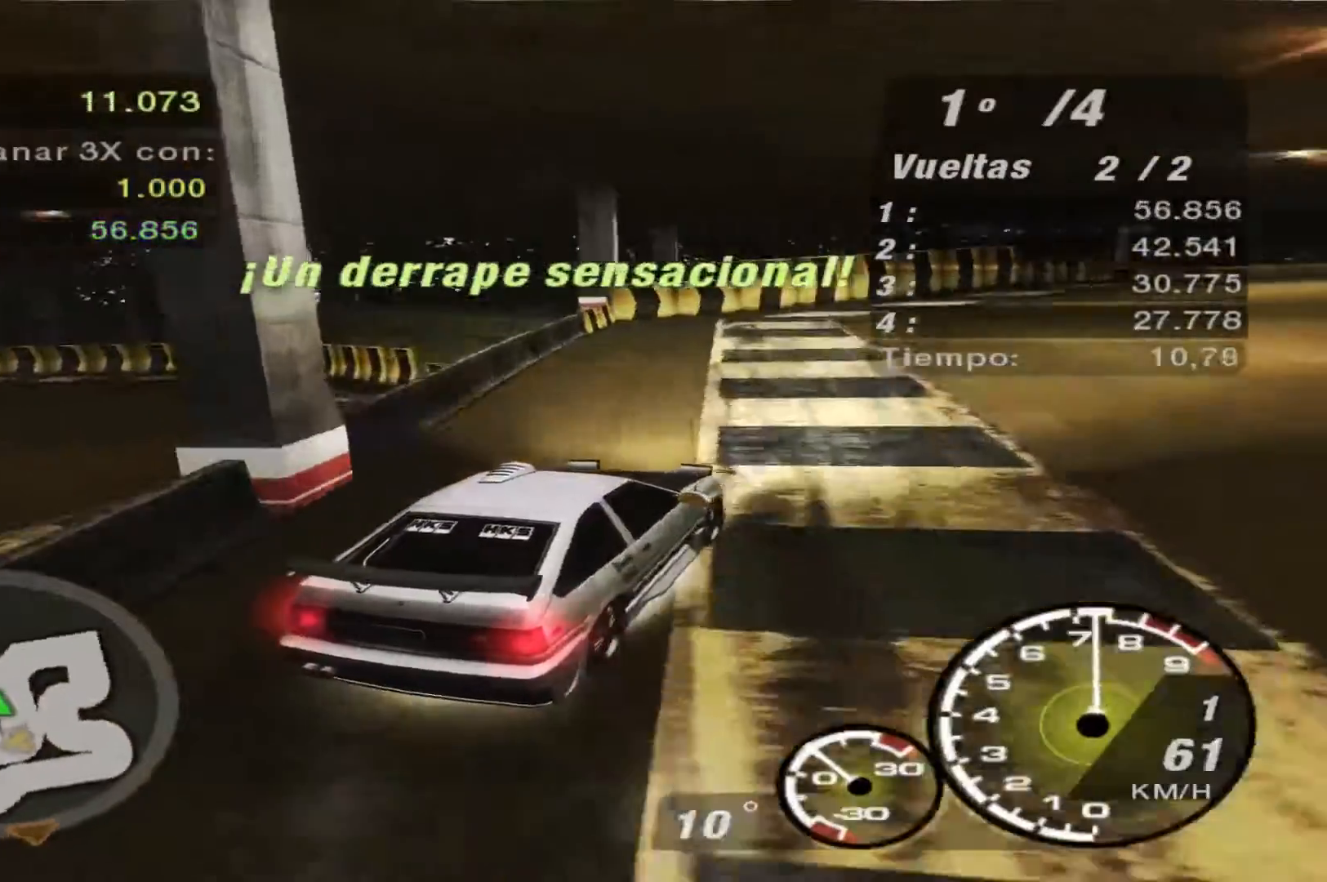
{"buttons": ["R2"], "left_stick": "left", "right_stick": "center", "events": [[367, "left_stick", "left"]]}
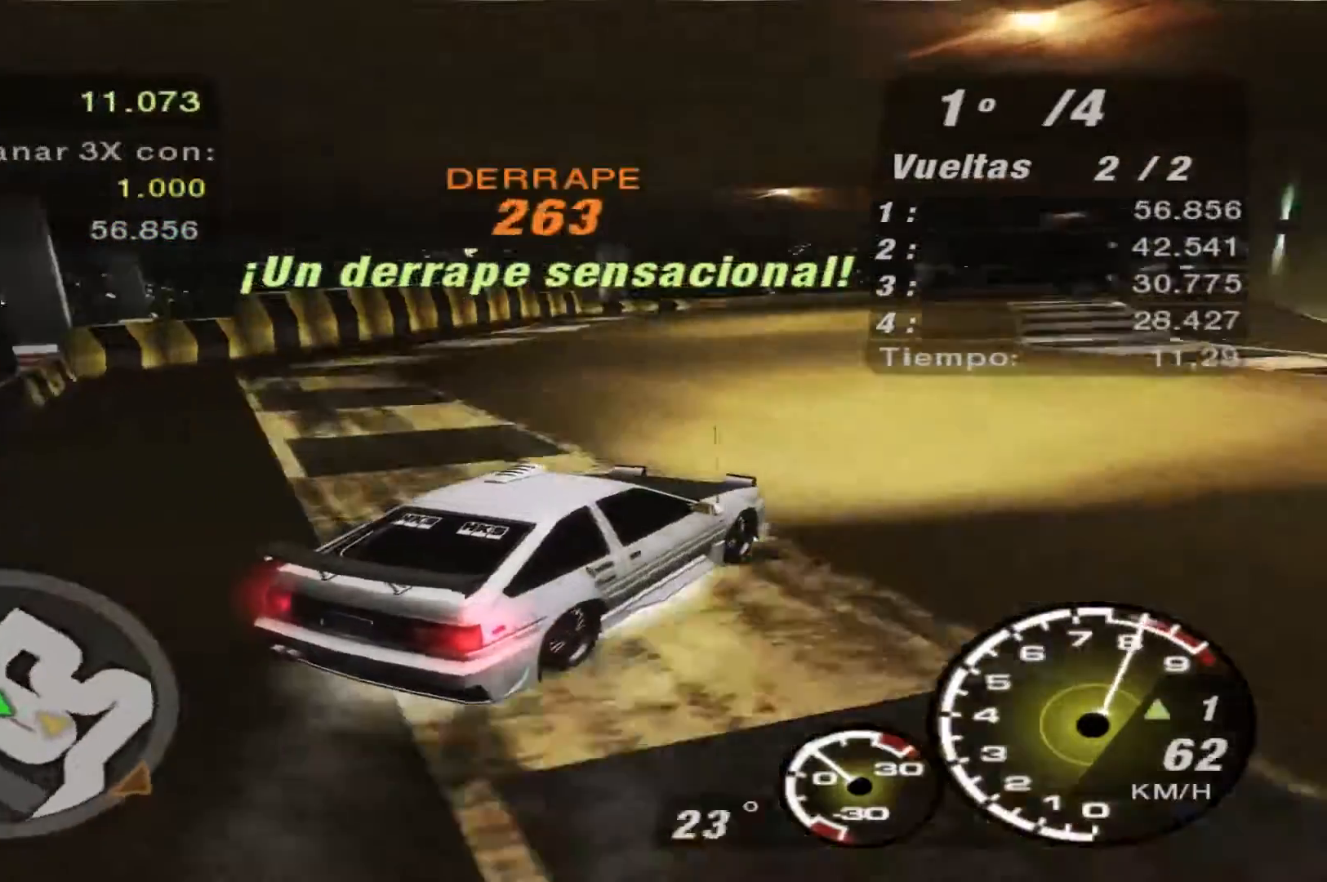
{"buttons": ["R2"], "left_stick": "left", "right_stick": "center", "events": []}
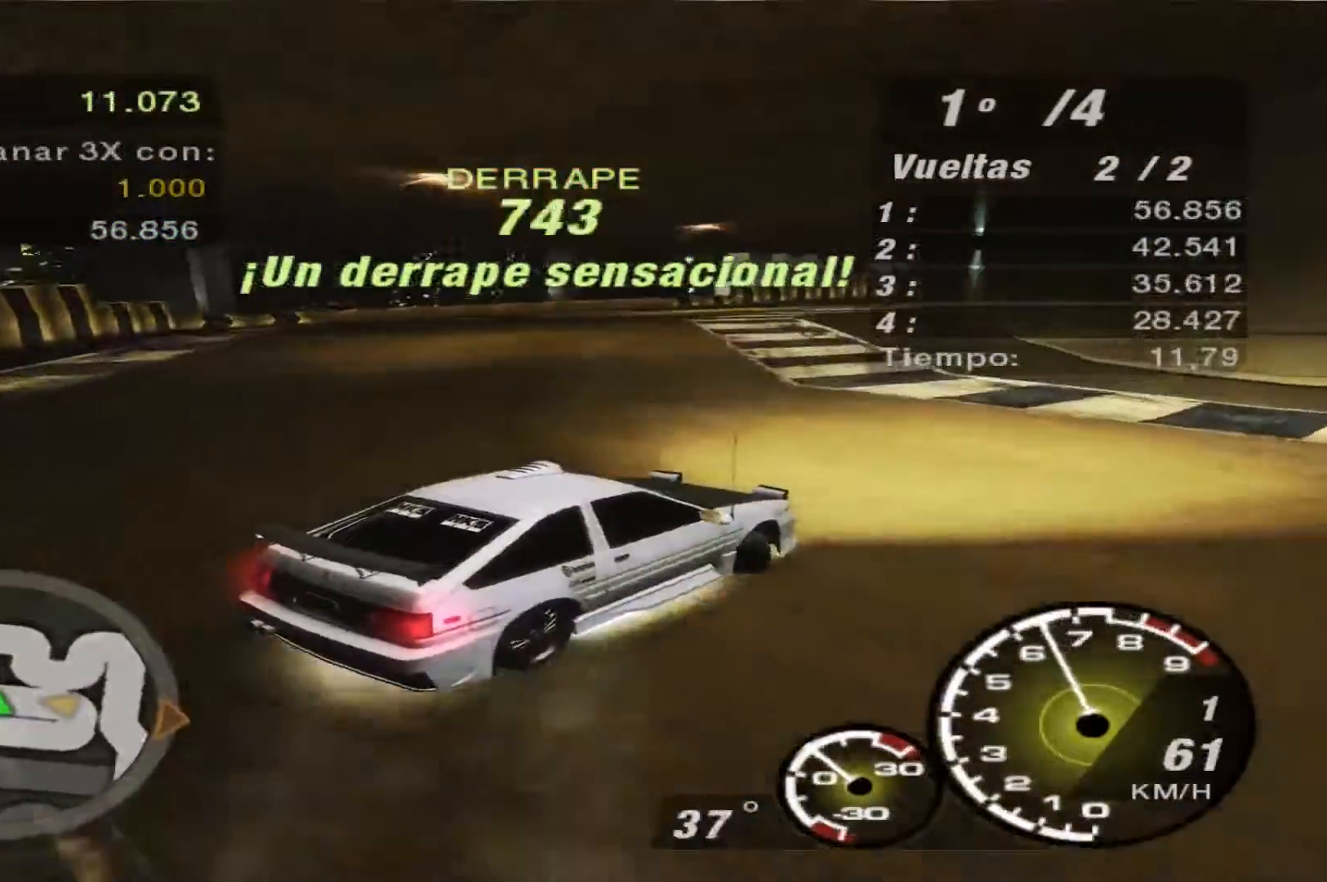
{"buttons": ["R2"], "left_stick": "left", "right_stick": "center", "events": []}
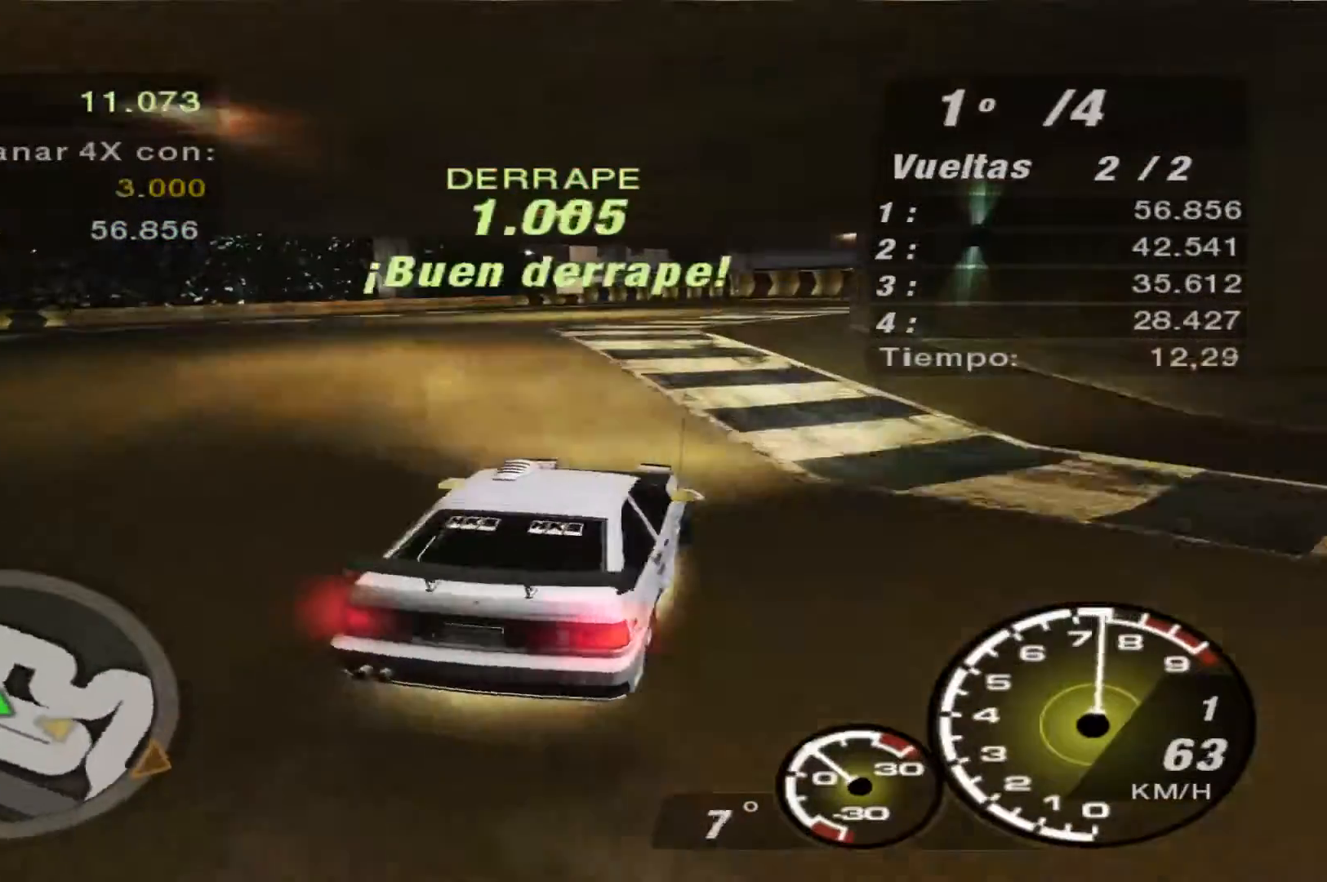
{"buttons": ["R2"], "left_stick": "right", "right_stick": "center", "events": [[133, "left_stick", "center"], [233, "left_stick", "right"]]}
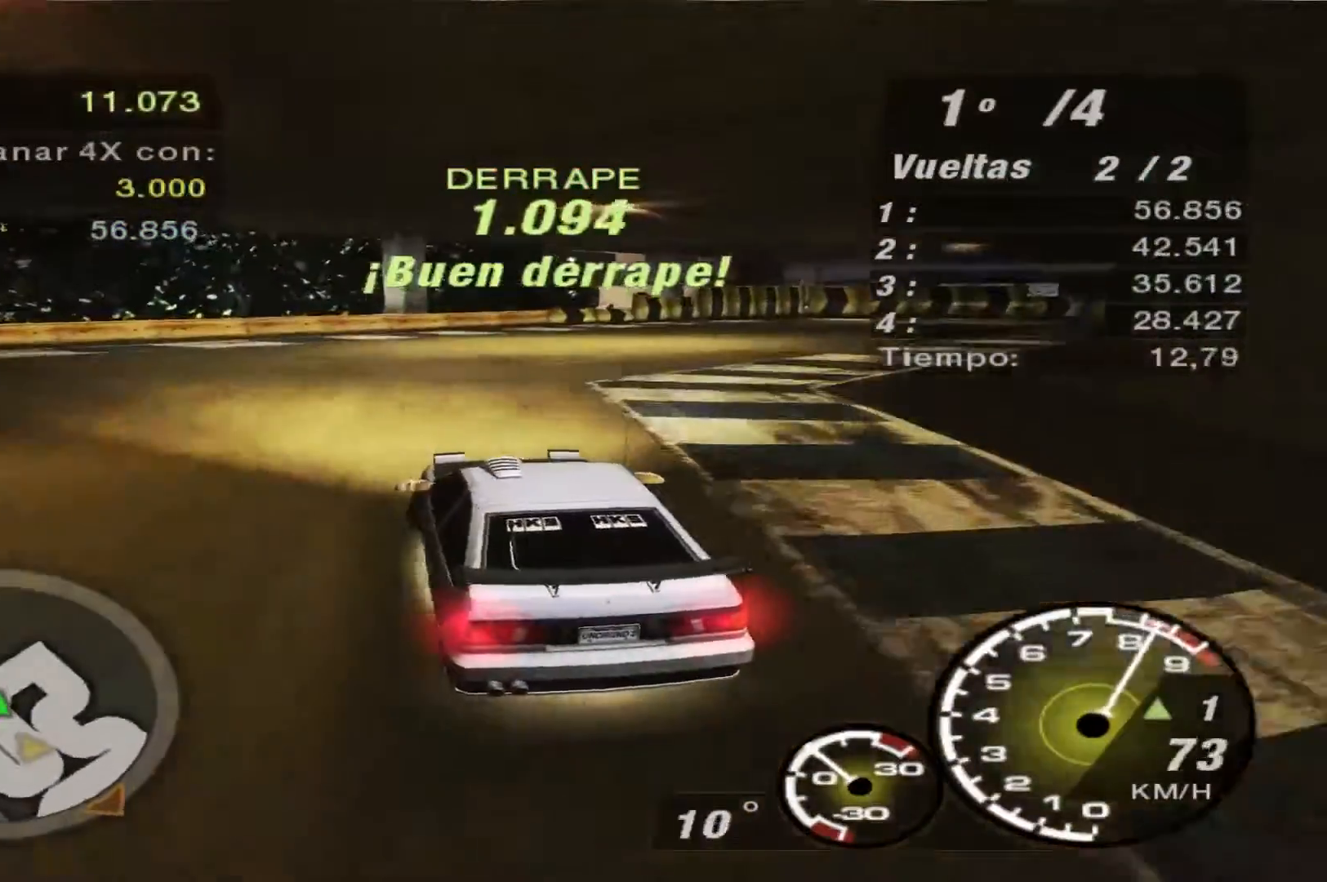
{"buttons": ["R2"], "left_stick": "center", "right_stick": "center", "events": [[400, "left_stick", "center"]]}
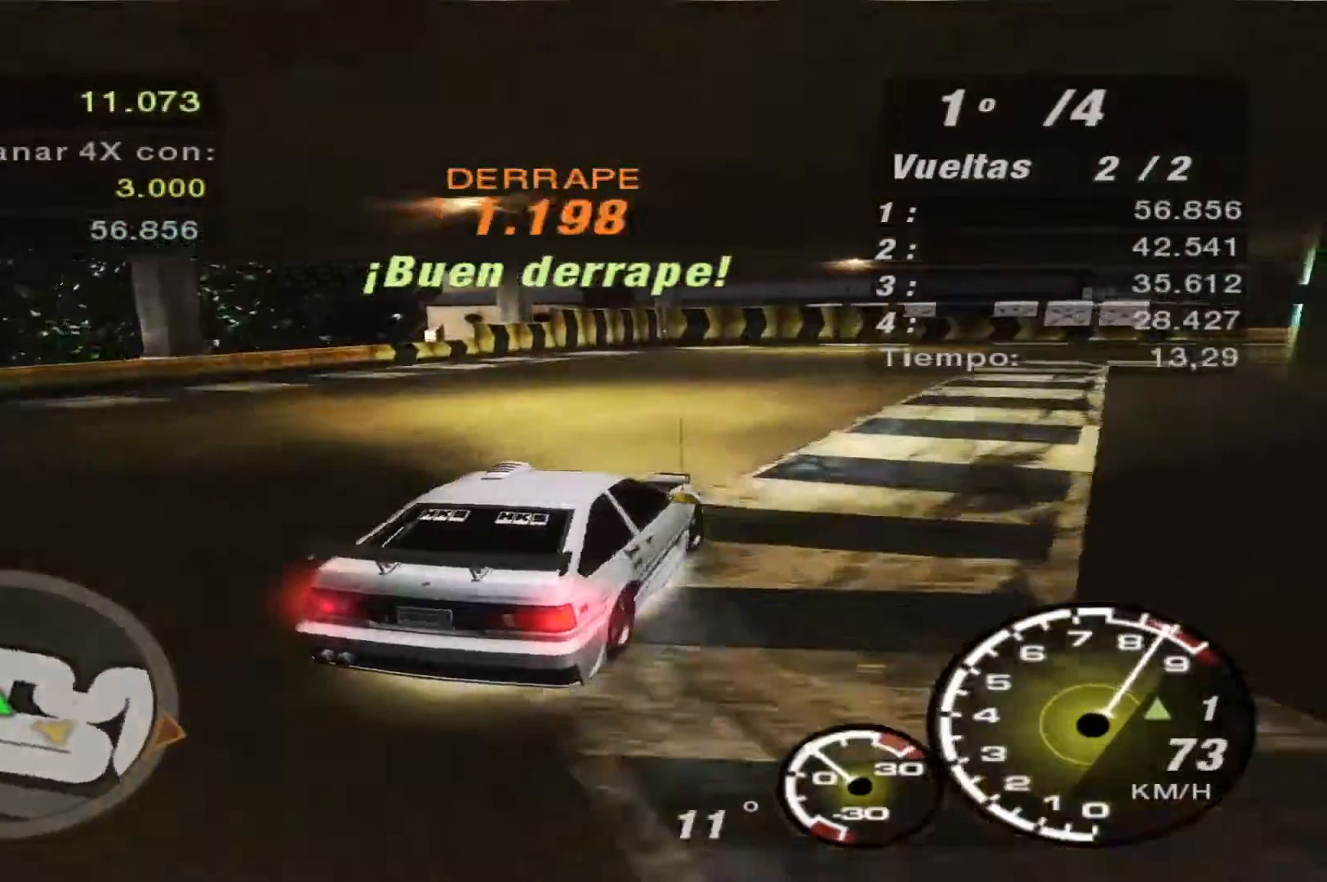
{"buttons": ["R2"], "left_stick": "left", "right_stick": "center", "events": [[267, "left_stick", "left"]]}
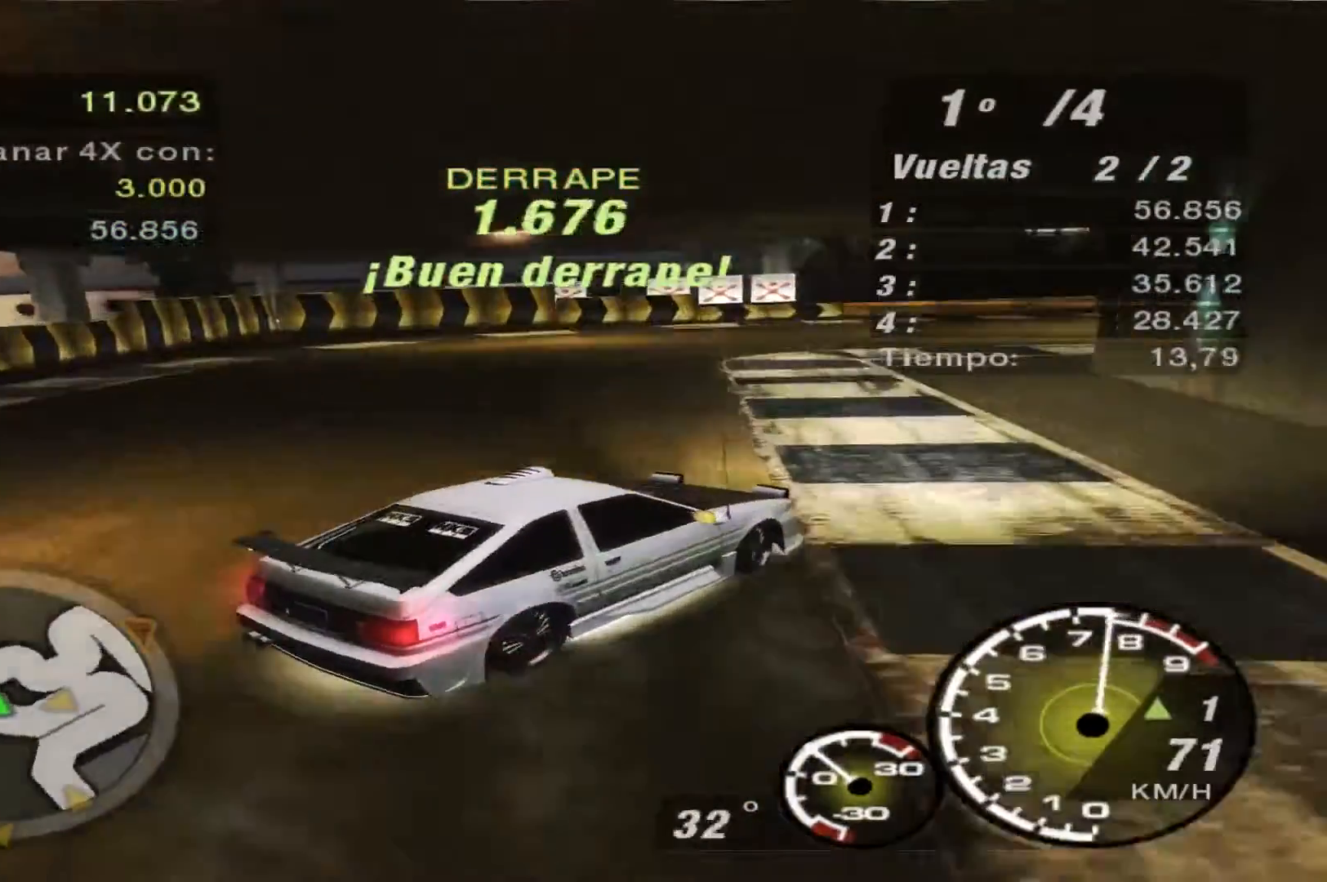
{"buttons": ["R2"], "left_stick": "center", "right_stick": "center", "events": [[233, "left_stick", "center"]]}
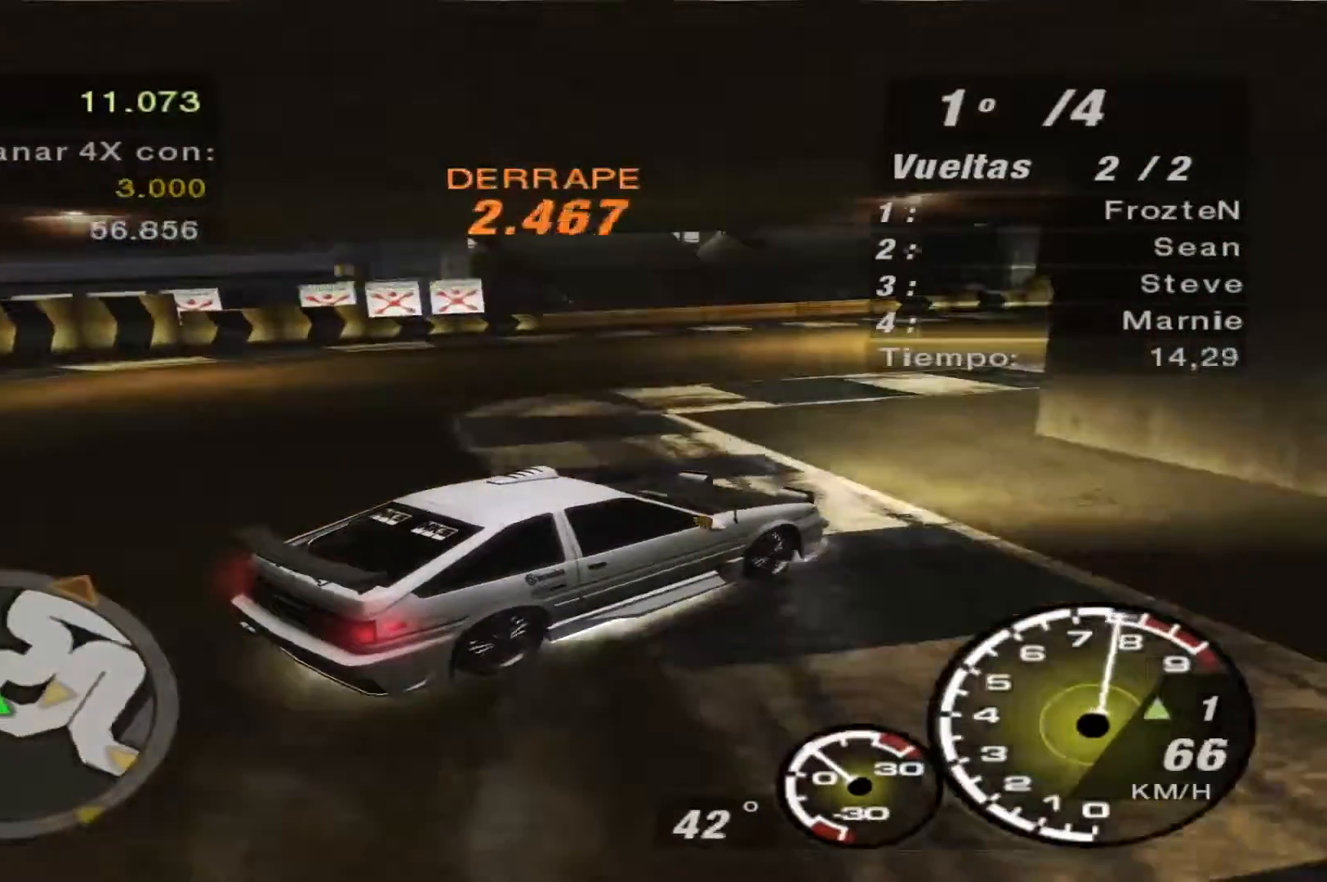
{"buttons": ["R2"], "left_stick": "right", "right_stick": "center", "events": [[33, "left_stick", "right"]]}
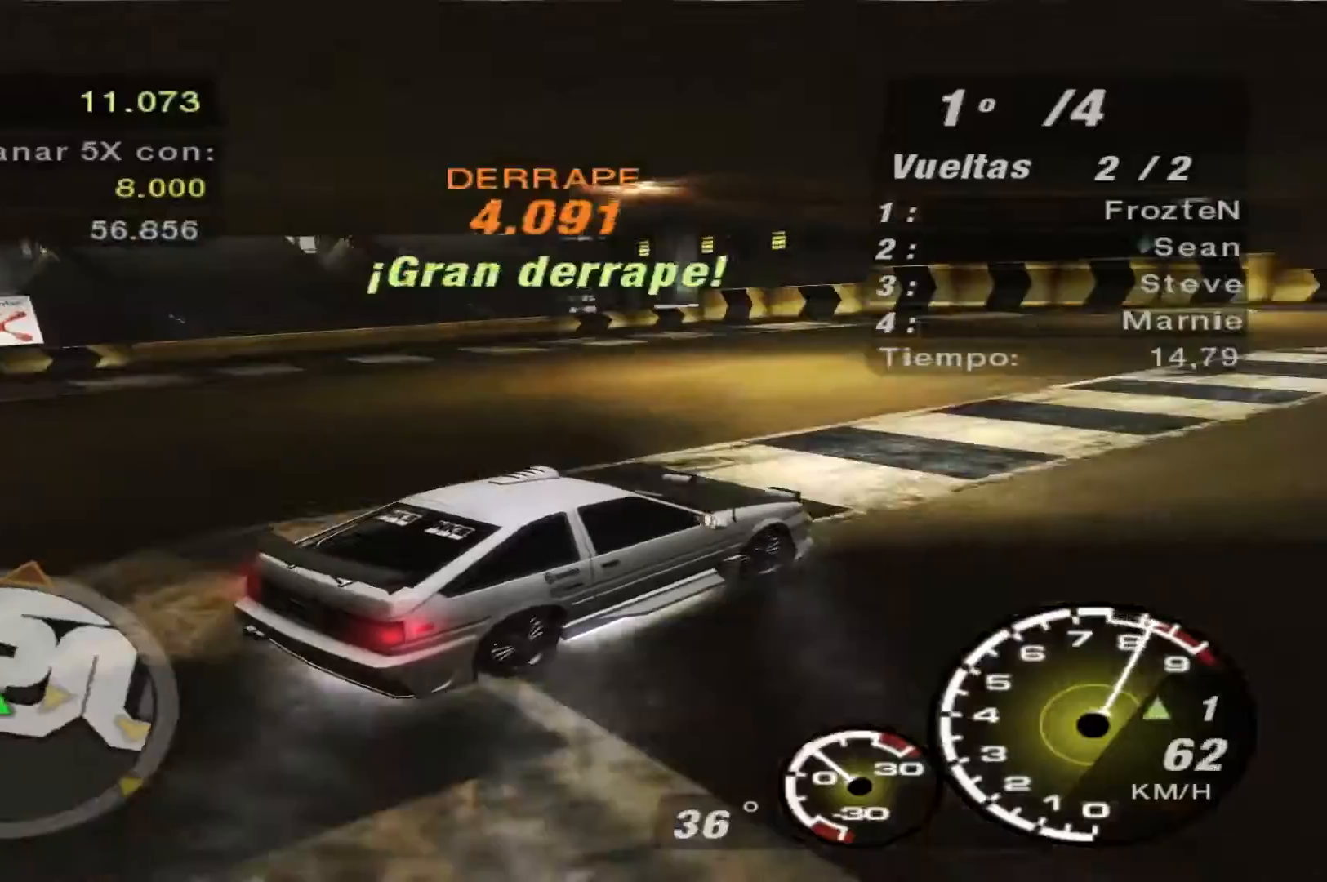
{"buttons": ["R2"], "left_stick": "center", "right_stick": "center", "events": [[500, "left_stick", "center"]]}
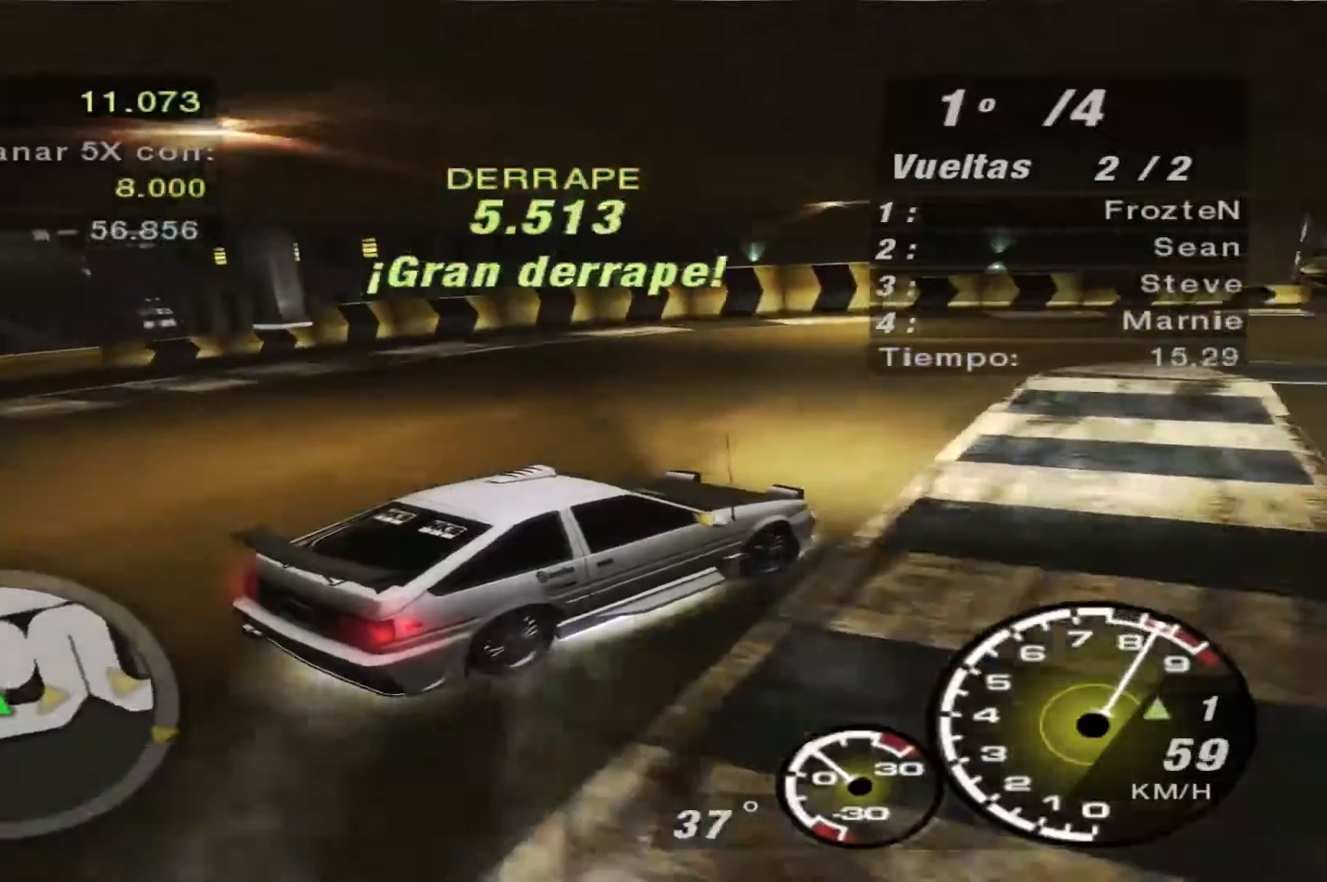
{"buttons": ["R2"], "left_stick": "left", "right_stick": "center", "events": [[233, "left_stick", "left"]]}
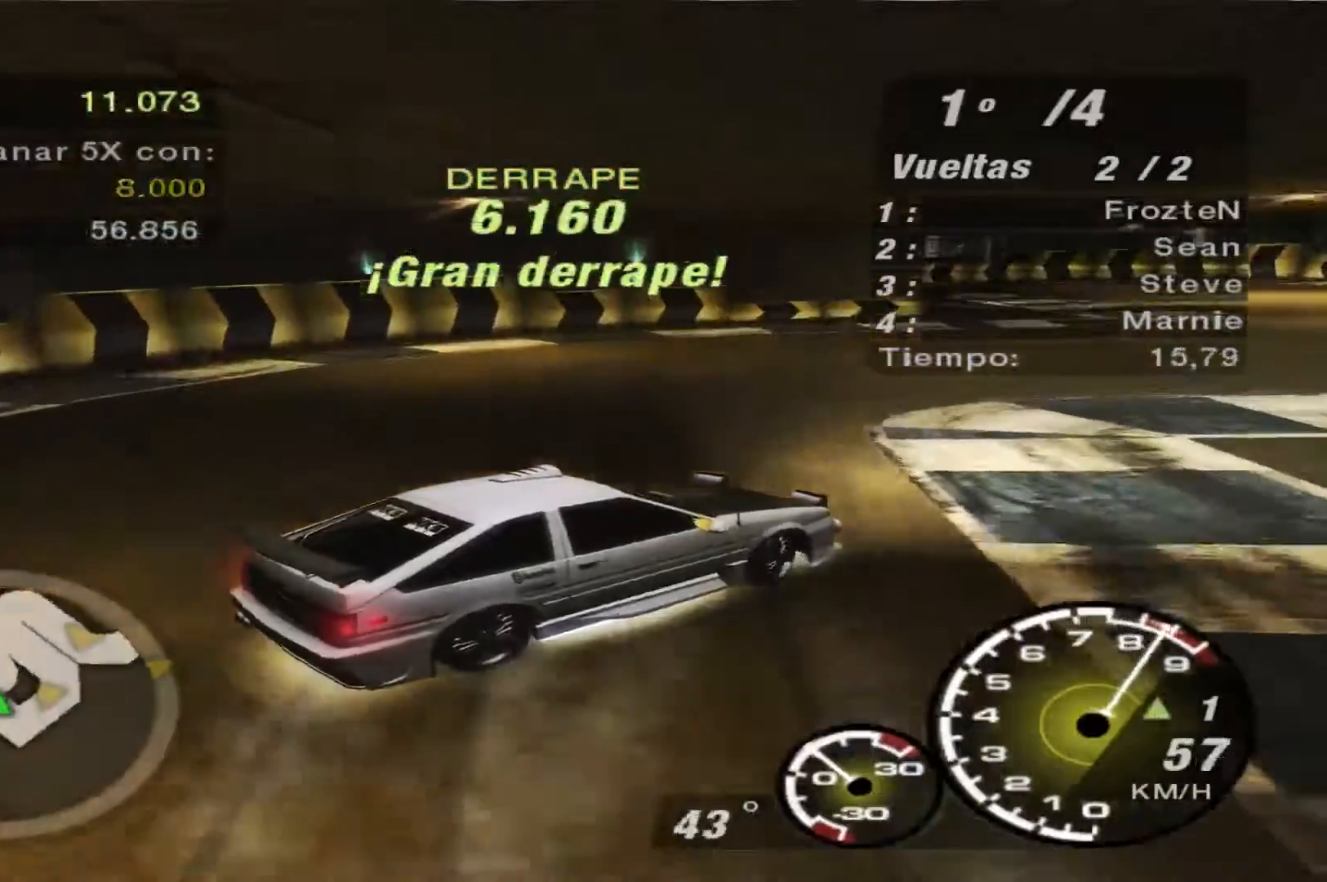
{"buttons": ["R2"], "left_stick": "left", "right_stick": "center", "events": []}
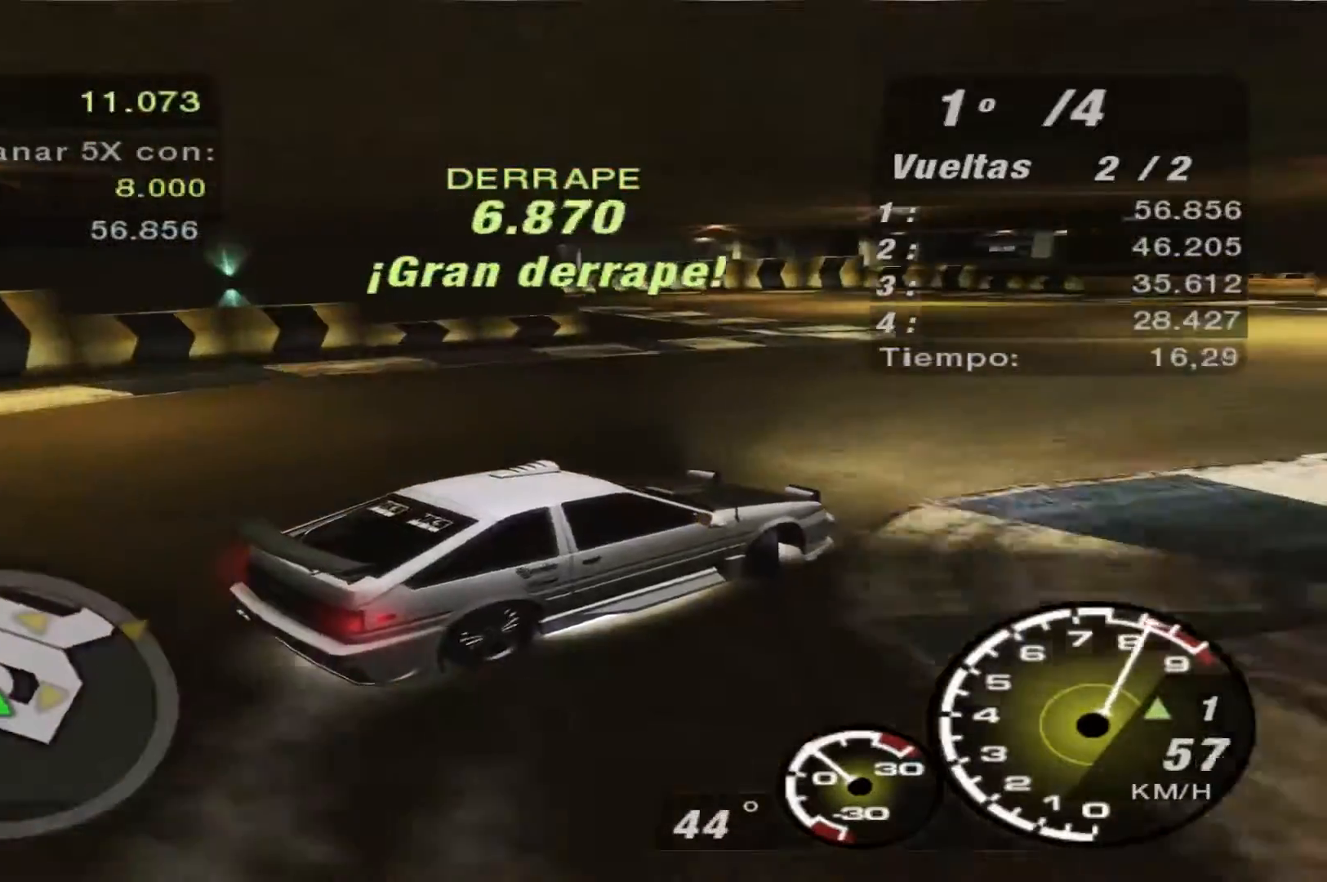
{"buttons": ["R2"], "left_stick": "left", "right_stick": "center", "events": []}
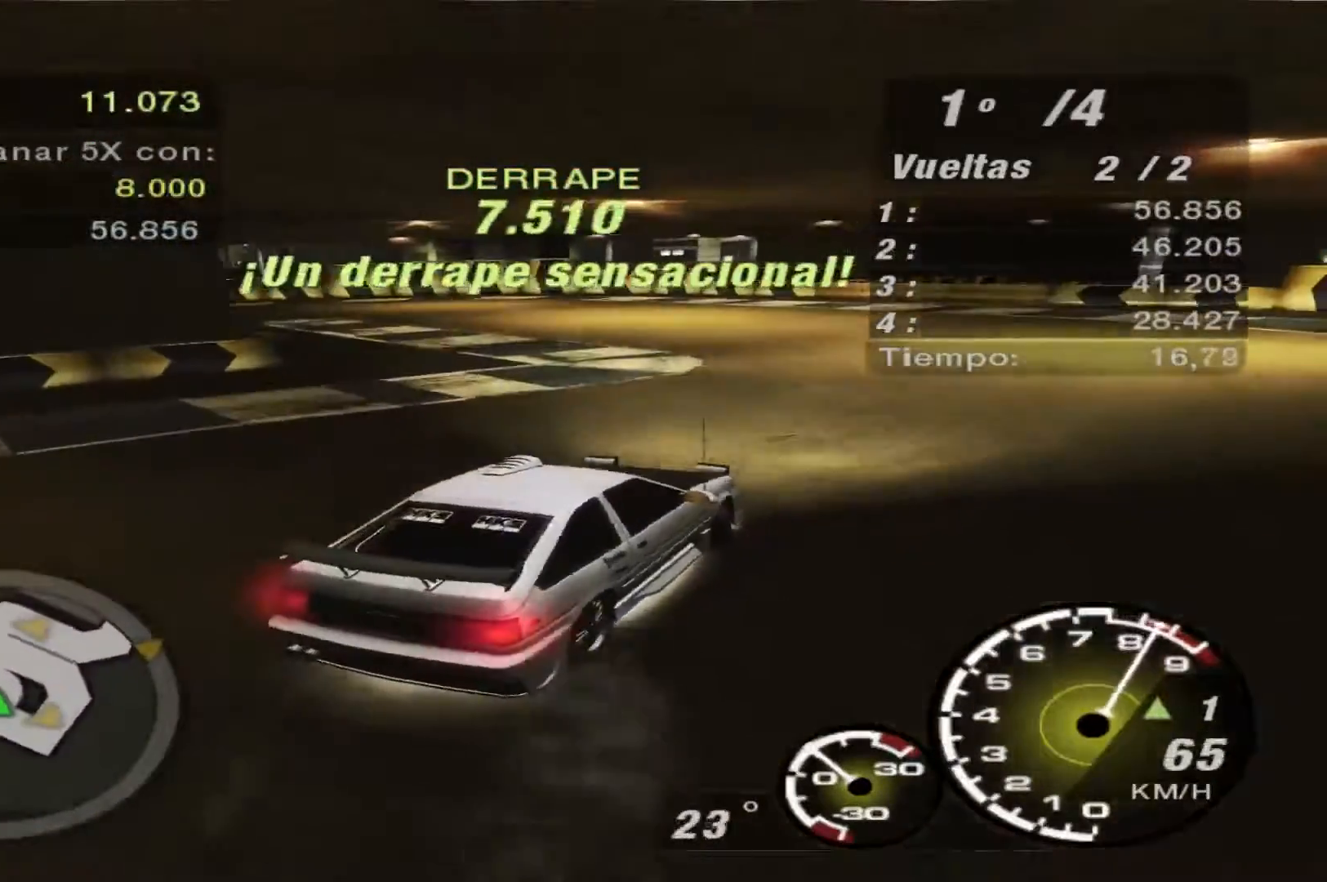
{"buttons": ["R2"], "left_stick": "left", "right_stick": "center", "events": []}
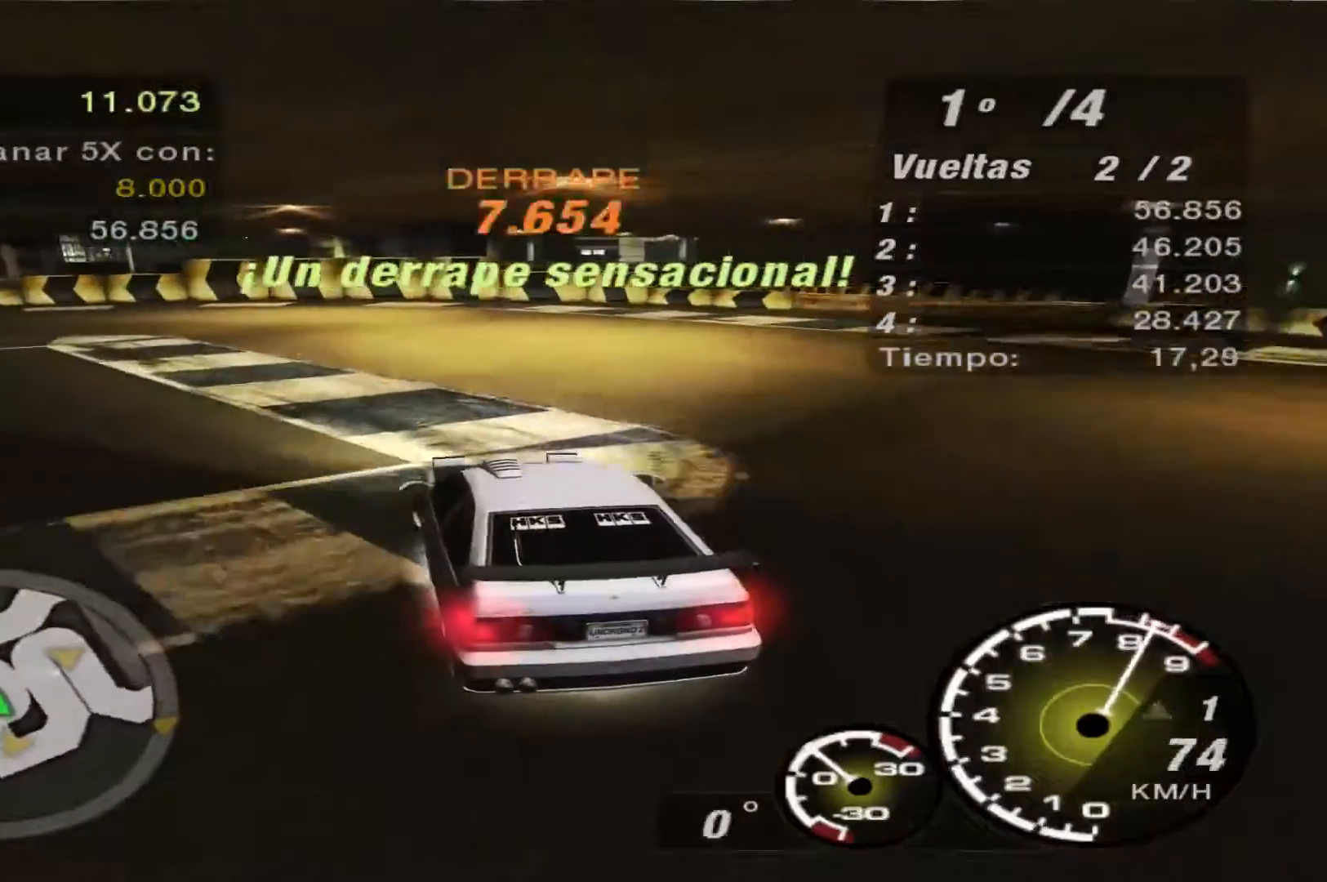
{"buttons": ["R2"], "left_stick": "left", "right_stick": "center", "events": [[67, "R1", "down"], [167, "R1", "up"], [233, "left_stick", "center"], [367, "left_stick", "left"]]}
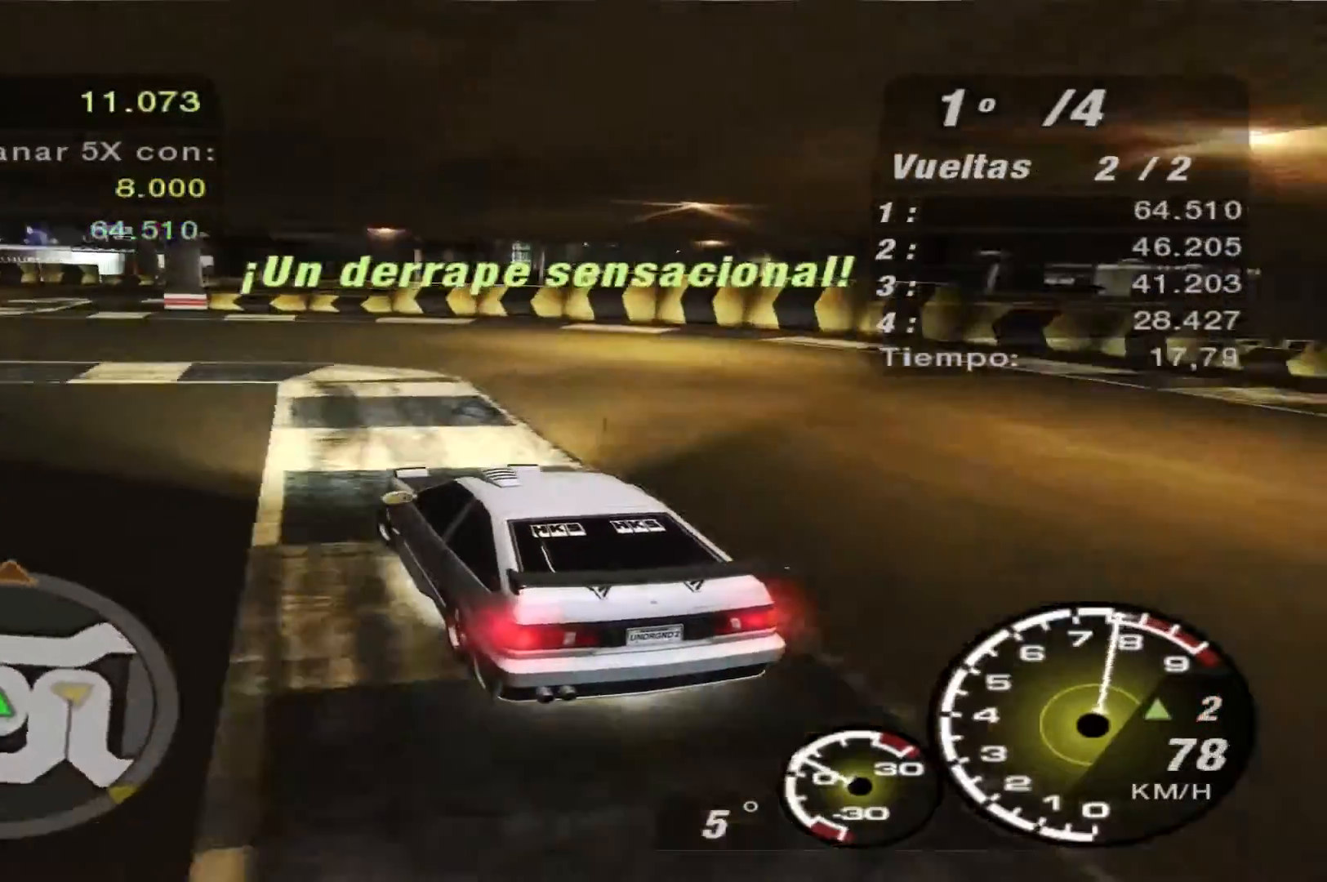
{"buttons": ["R2"], "left_stick": "right", "right_stick": "center", "events": [[100, "left_stick", "center"], [367, "left_stick", "right"]]}
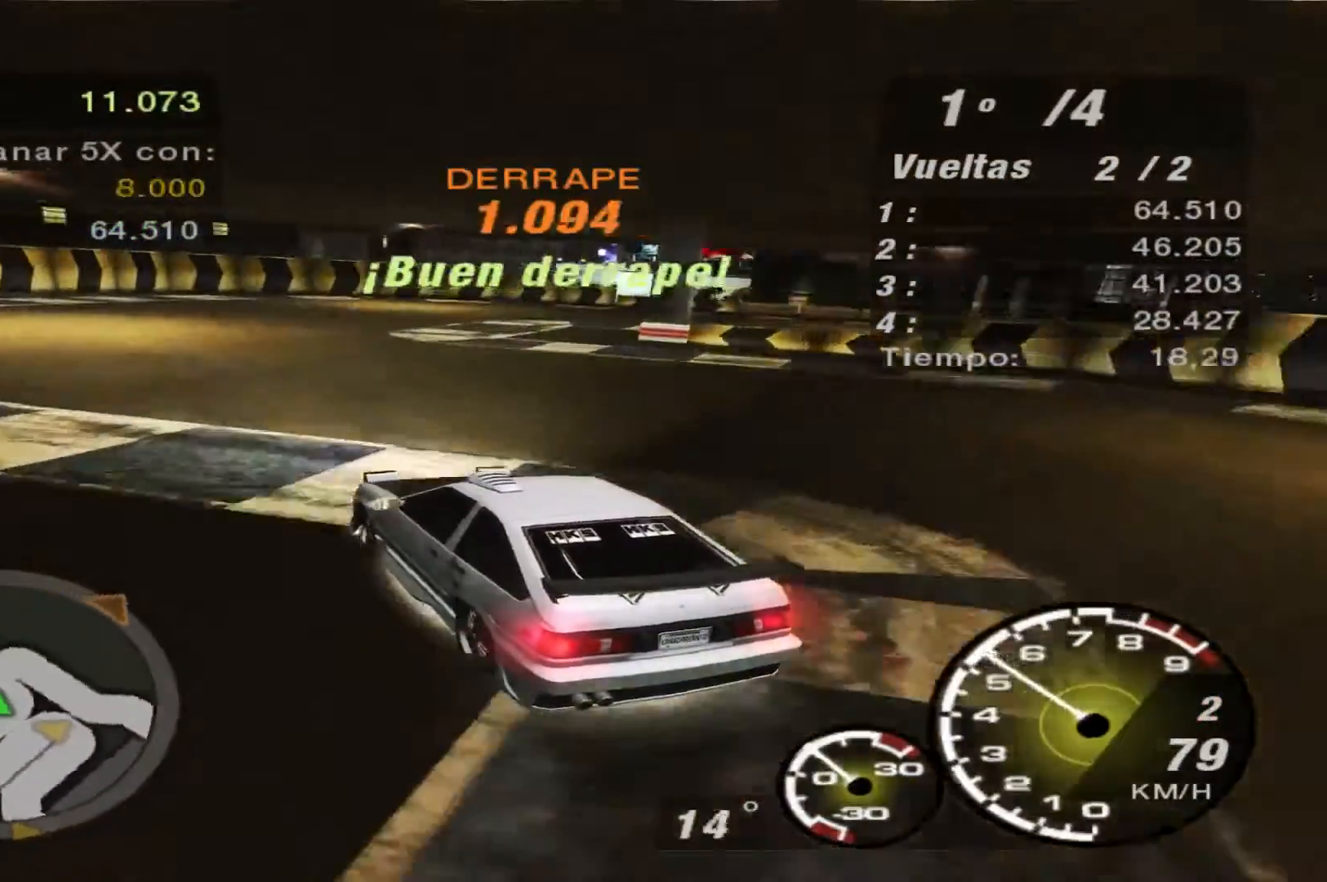
{"buttons": ["L1", "R2"], "left_stick": "right", "right_stick": "center", "events": [[400, "L1", "down"]]}
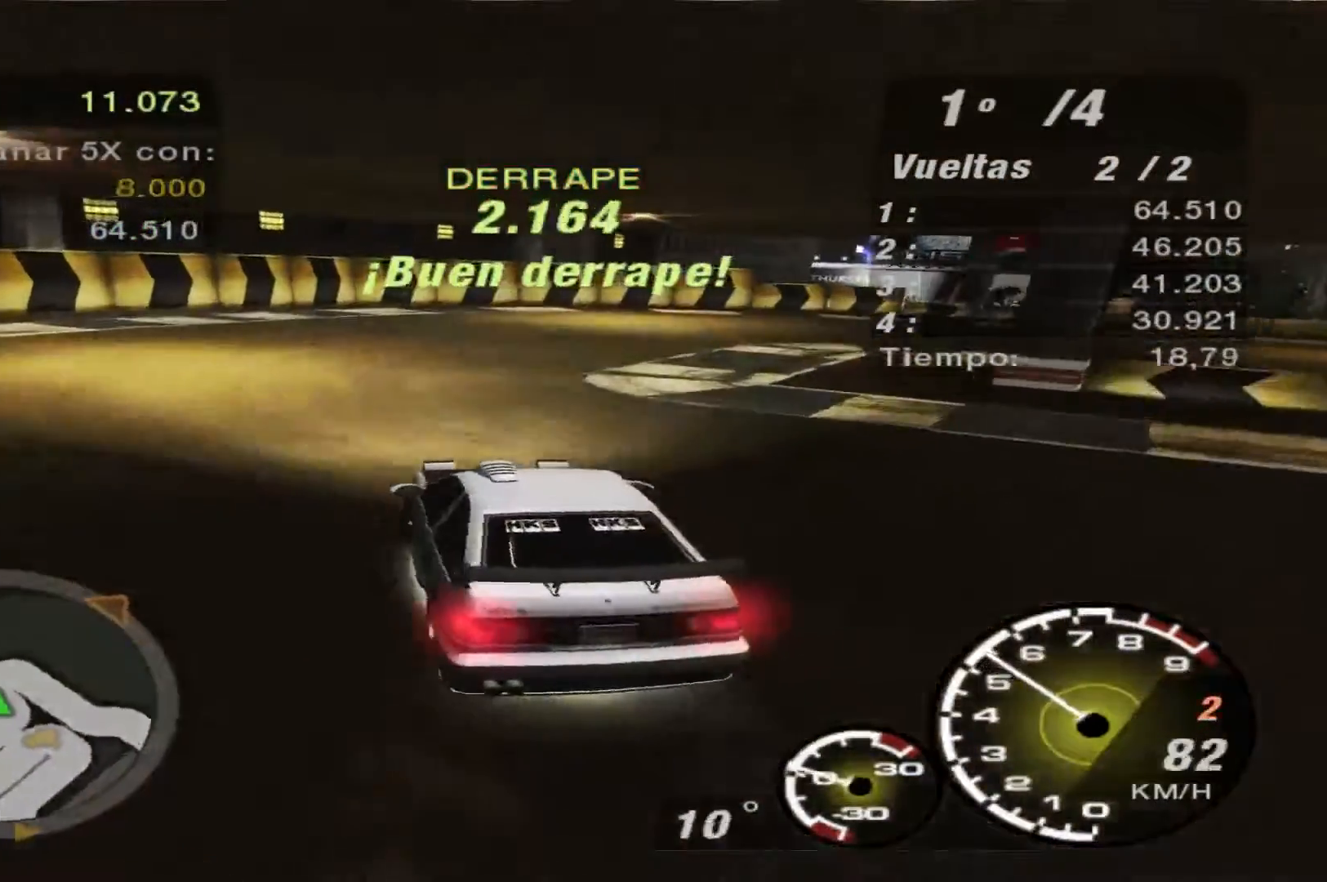
{"buttons": [], "left_stick": "right", "right_stick": "center", "events": [[33, "L1", "up"], [133, "R2", "up"]]}
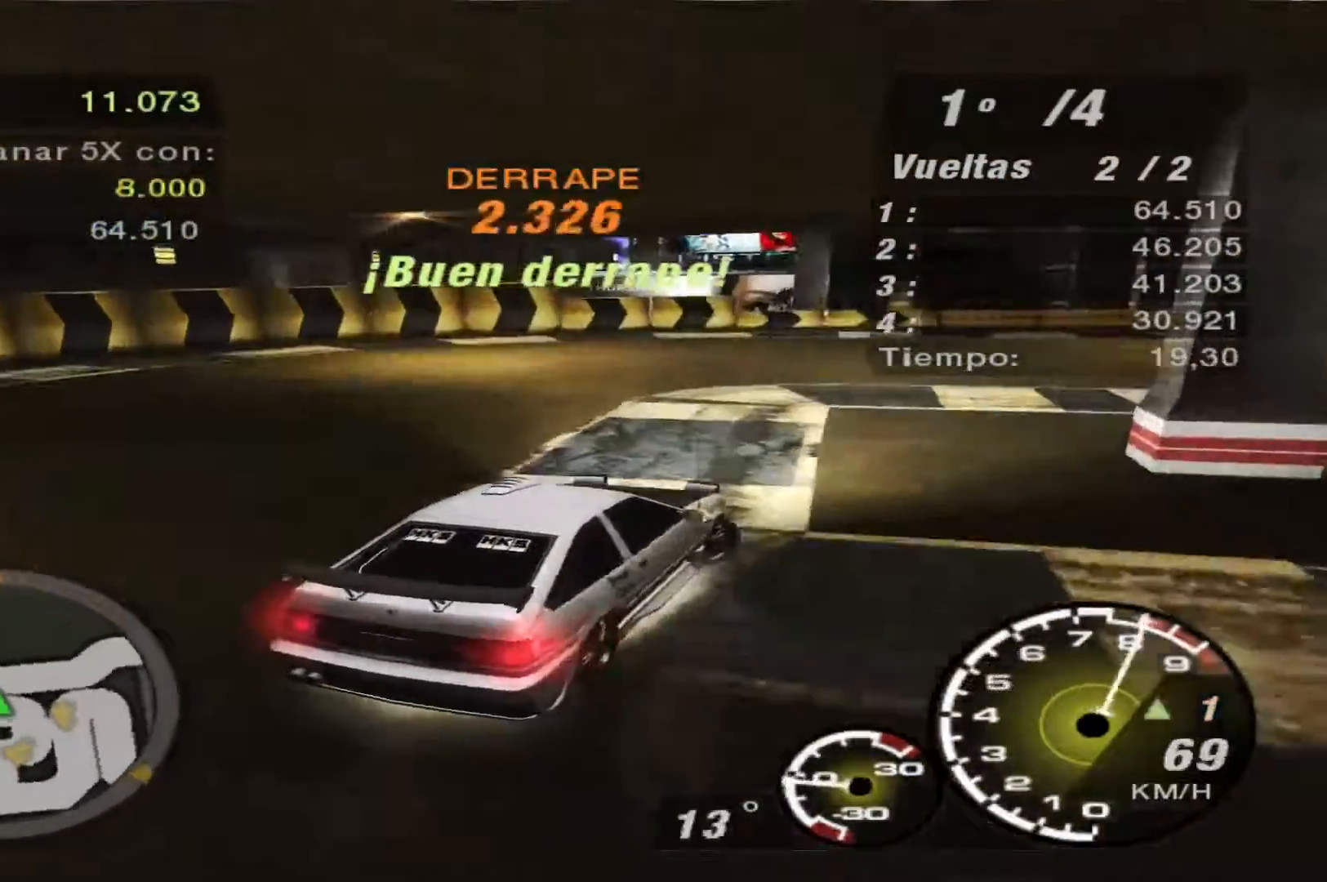
{"buttons": ["R2"], "left_stick": "left", "right_stick": "center", "events": [[167, "R2", "down"], [233, "left_stick", "center"], [433, "left_stick", "left"]]}
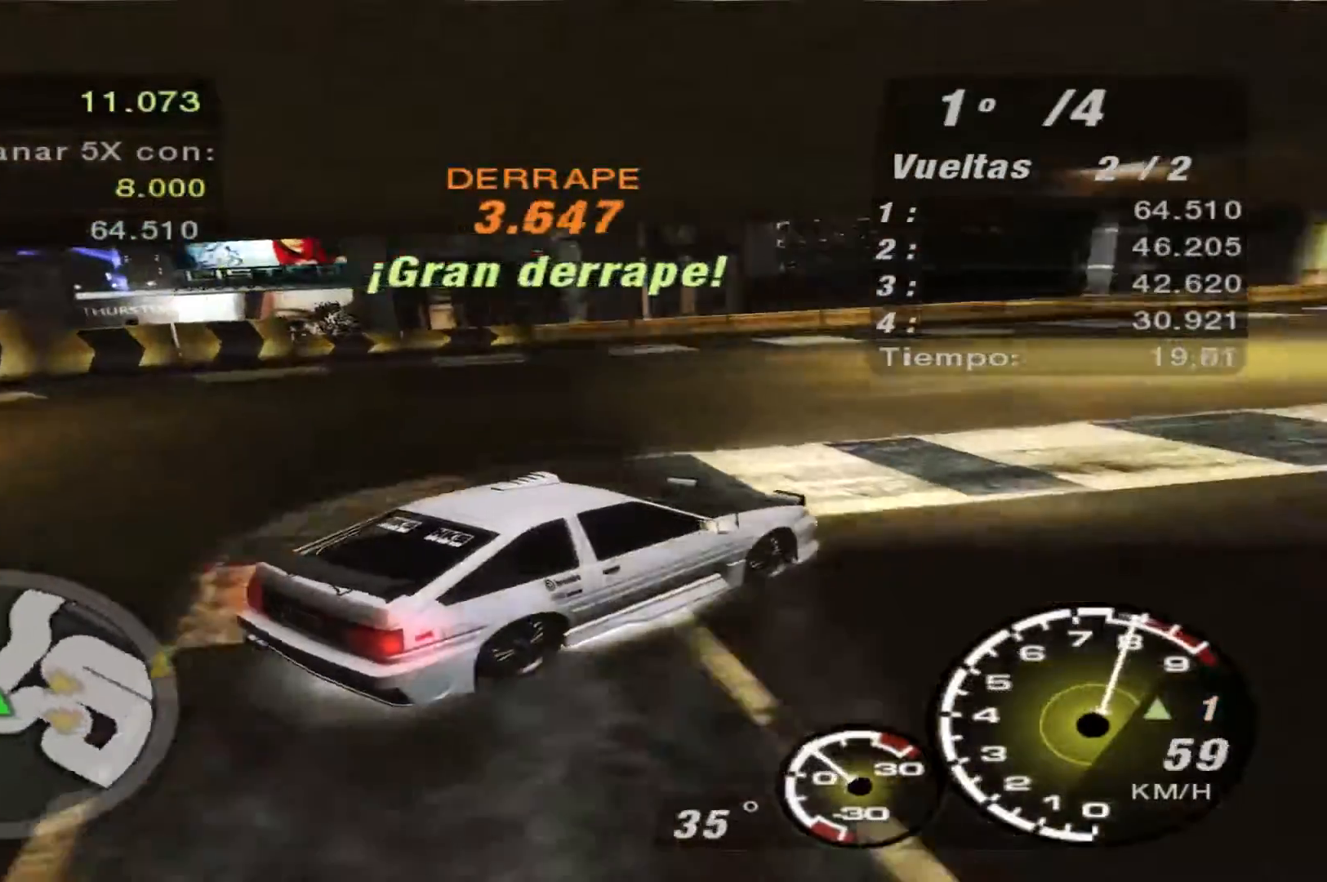
{"buttons": ["R2"], "left_stick": "left", "right_stick": "center", "events": []}
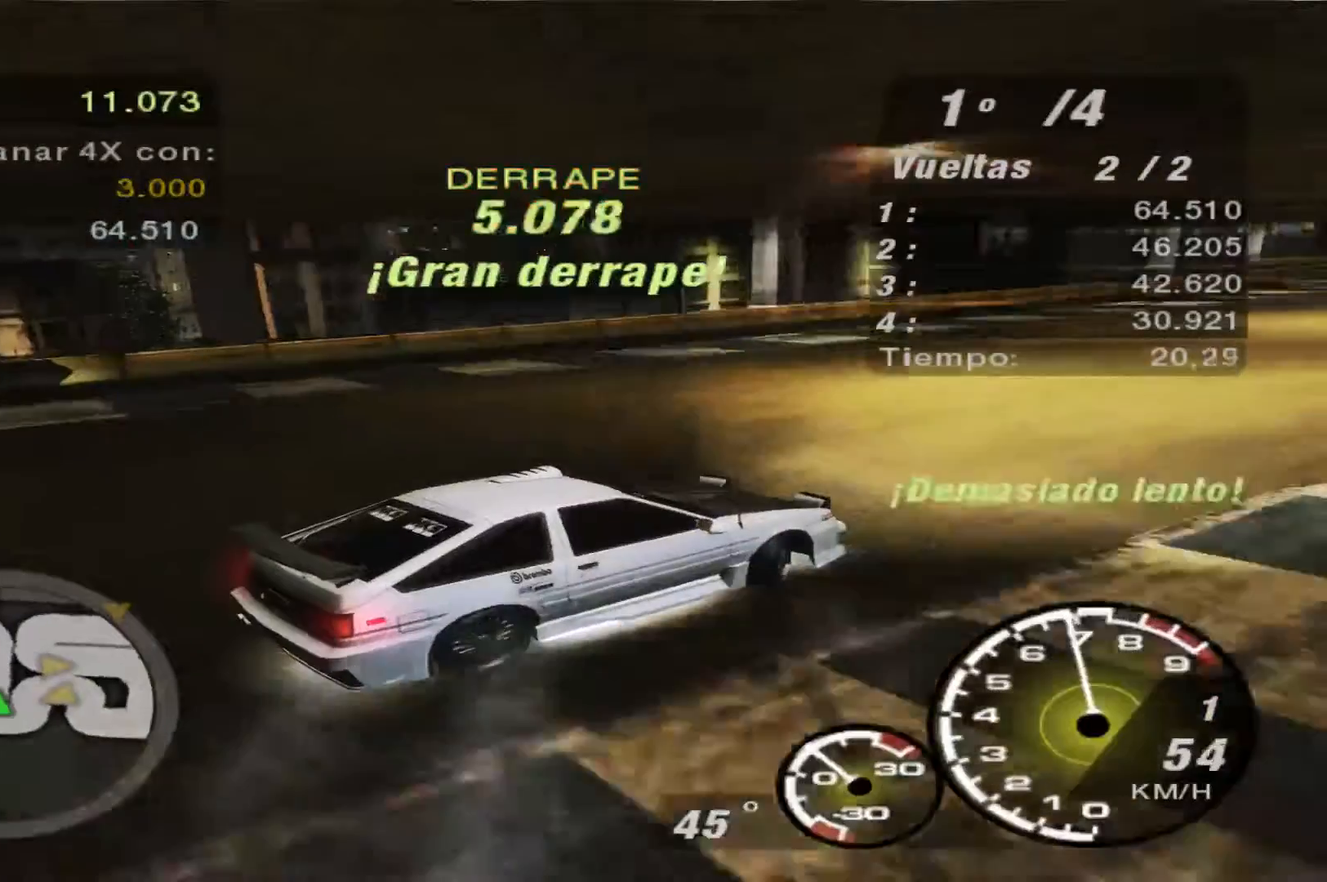
{"buttons": ["R2"], "left_stick": "center", "right_stick": "center", "events": [[400, "left_stick", "center"]]}
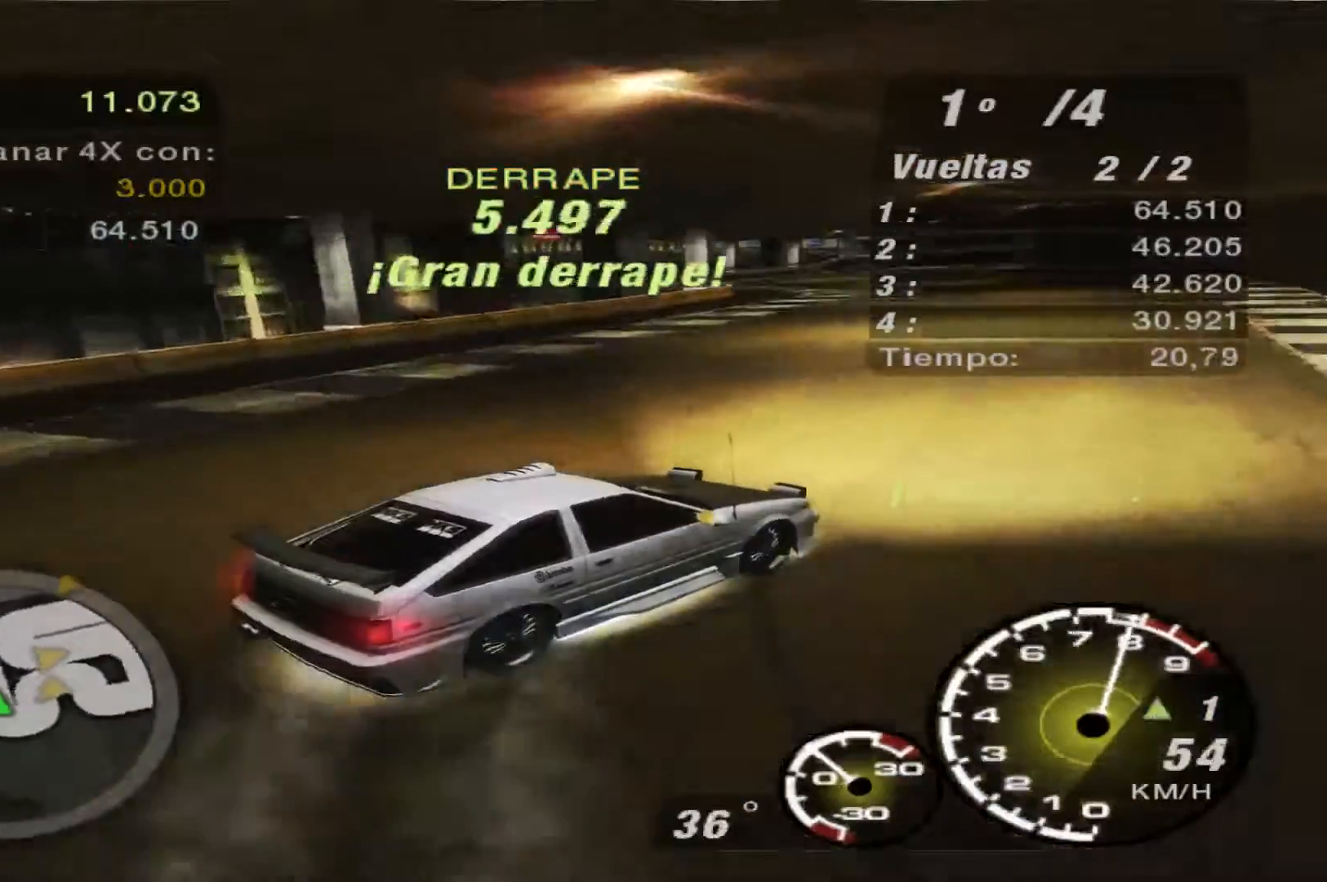
{"buttons": ["R2"], "left_stick": "left", "right_stick": "center", "events": [[133, "left_stick", "left"]]}
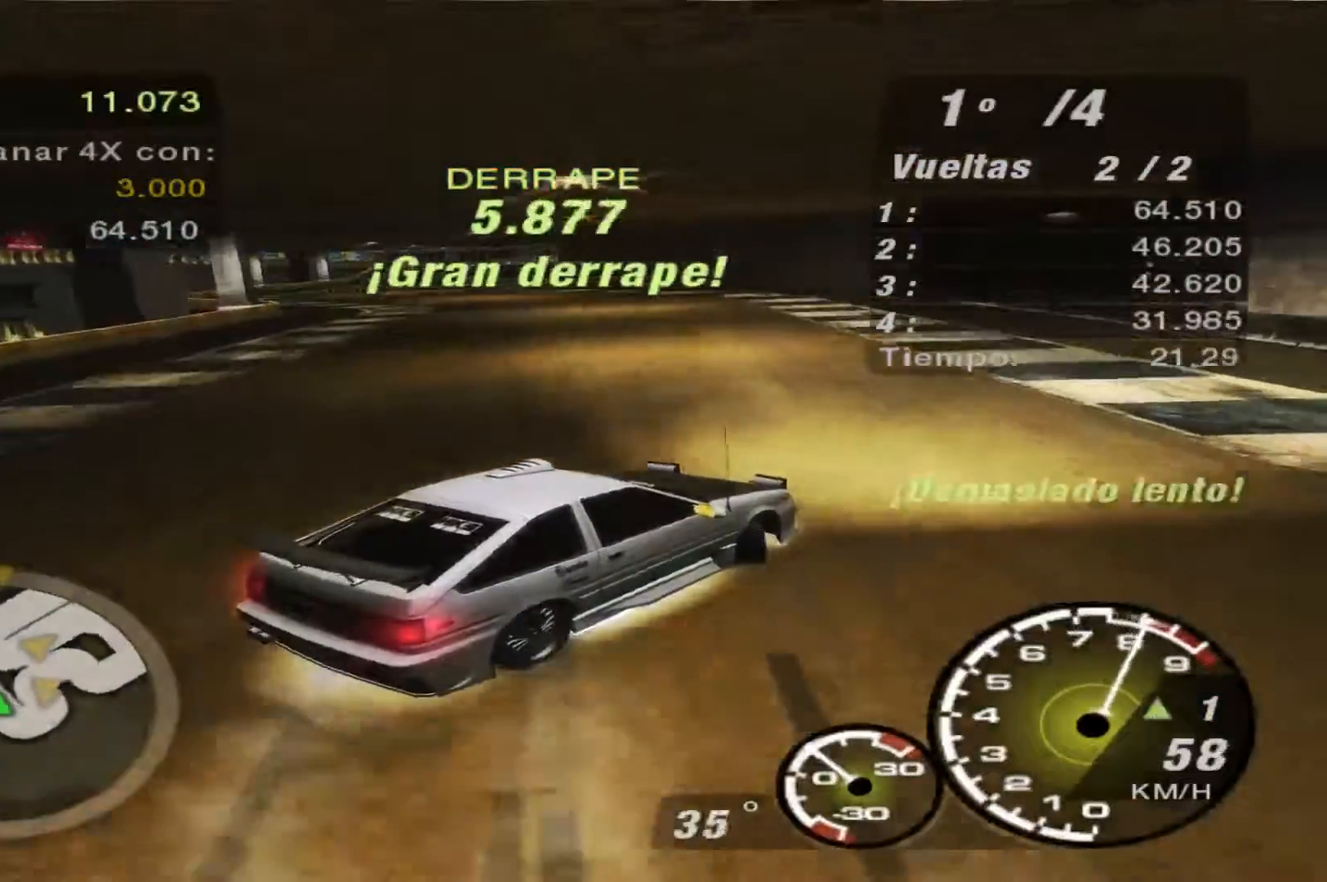
{"buttons": ["R2"], "left_stick": "left", "right_stick": "center", "events": []}
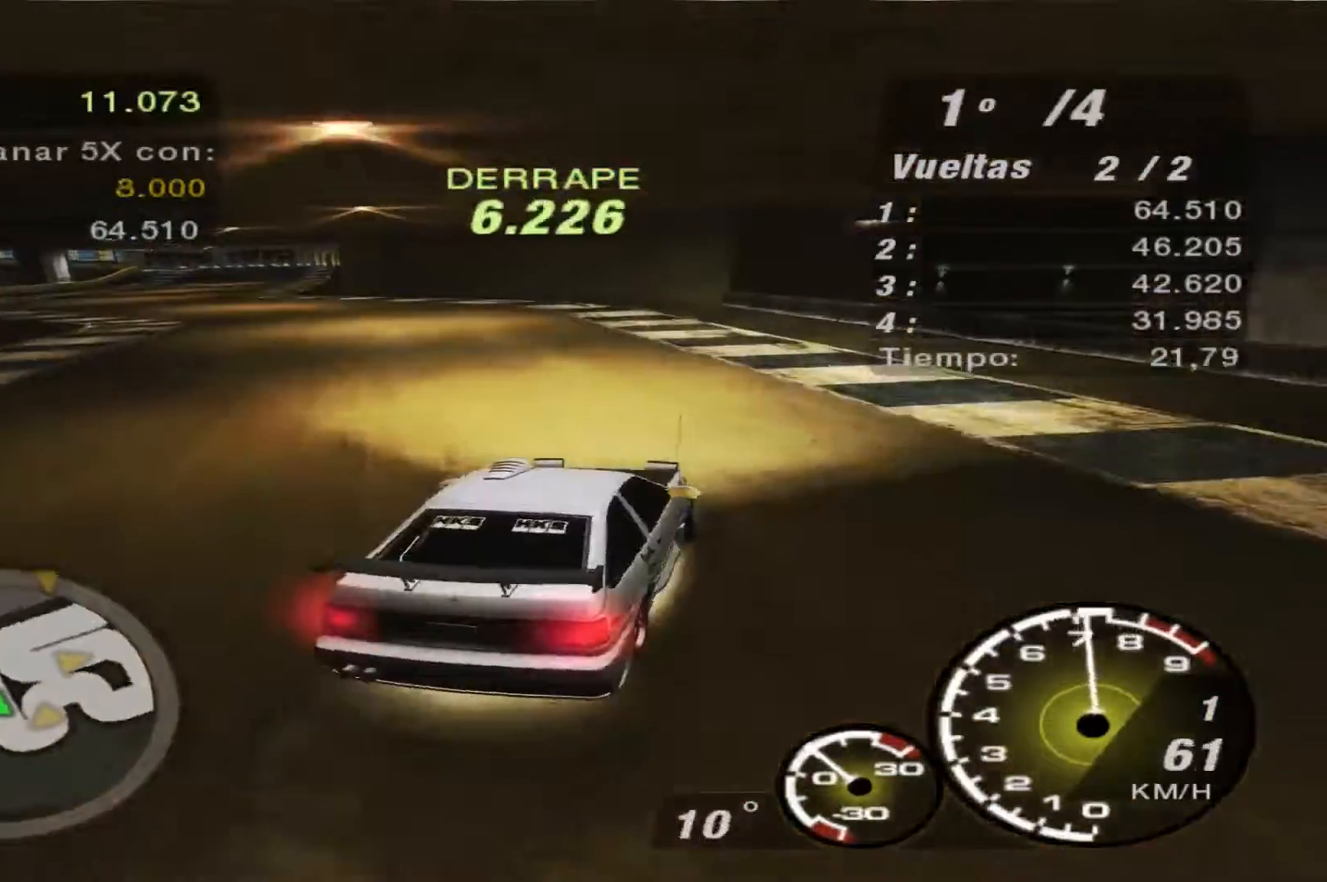
{"buttons": ["R1", "R2"], "left_stick": "left", "right_stick": "center", "events": [[467, "R1", "down"]]}
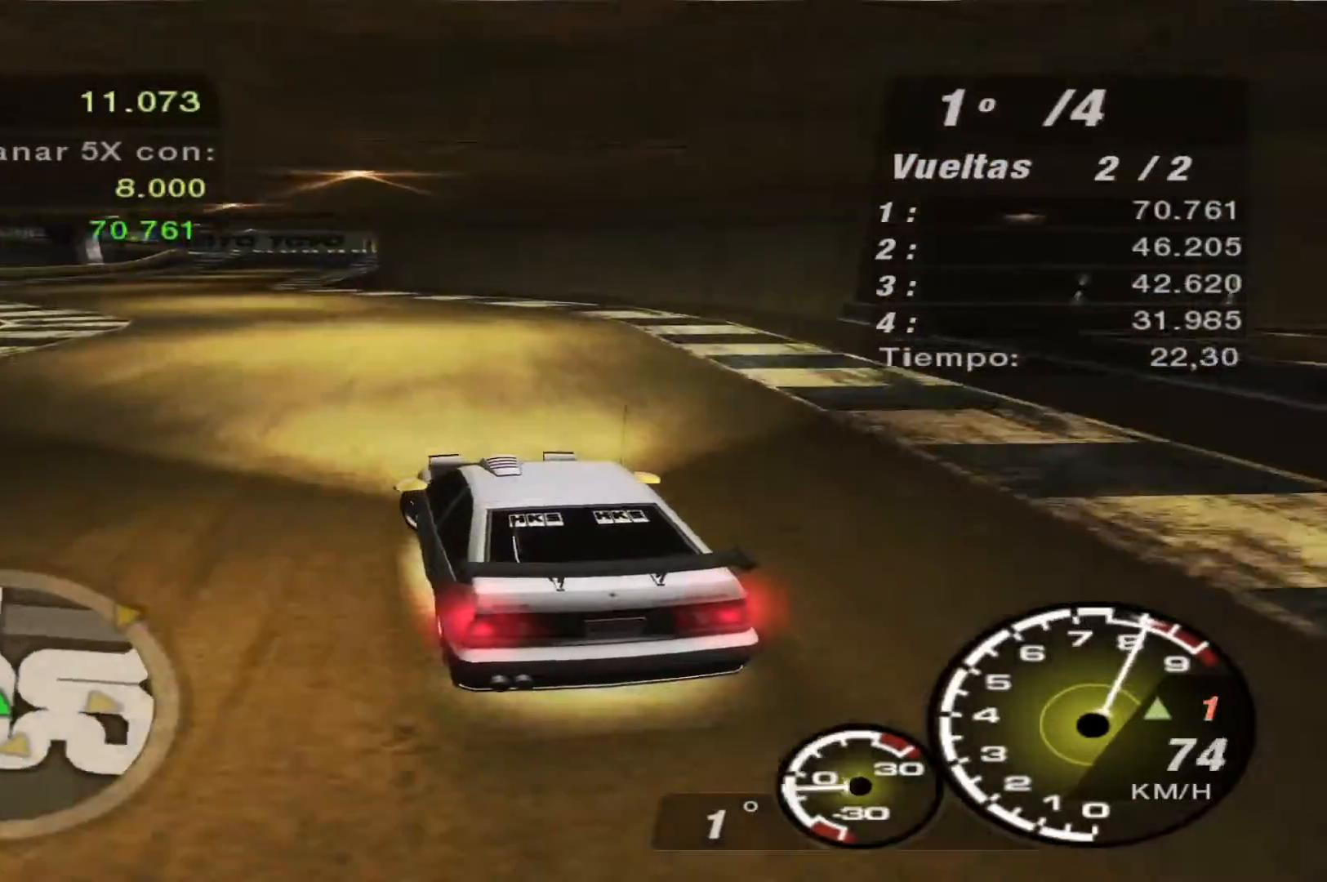
{"buttons": ["R2"], "left_stick": "center", "right_stick": "center", "events": [[100, "R1", "up"], [200, "left_stick", "center"]]}